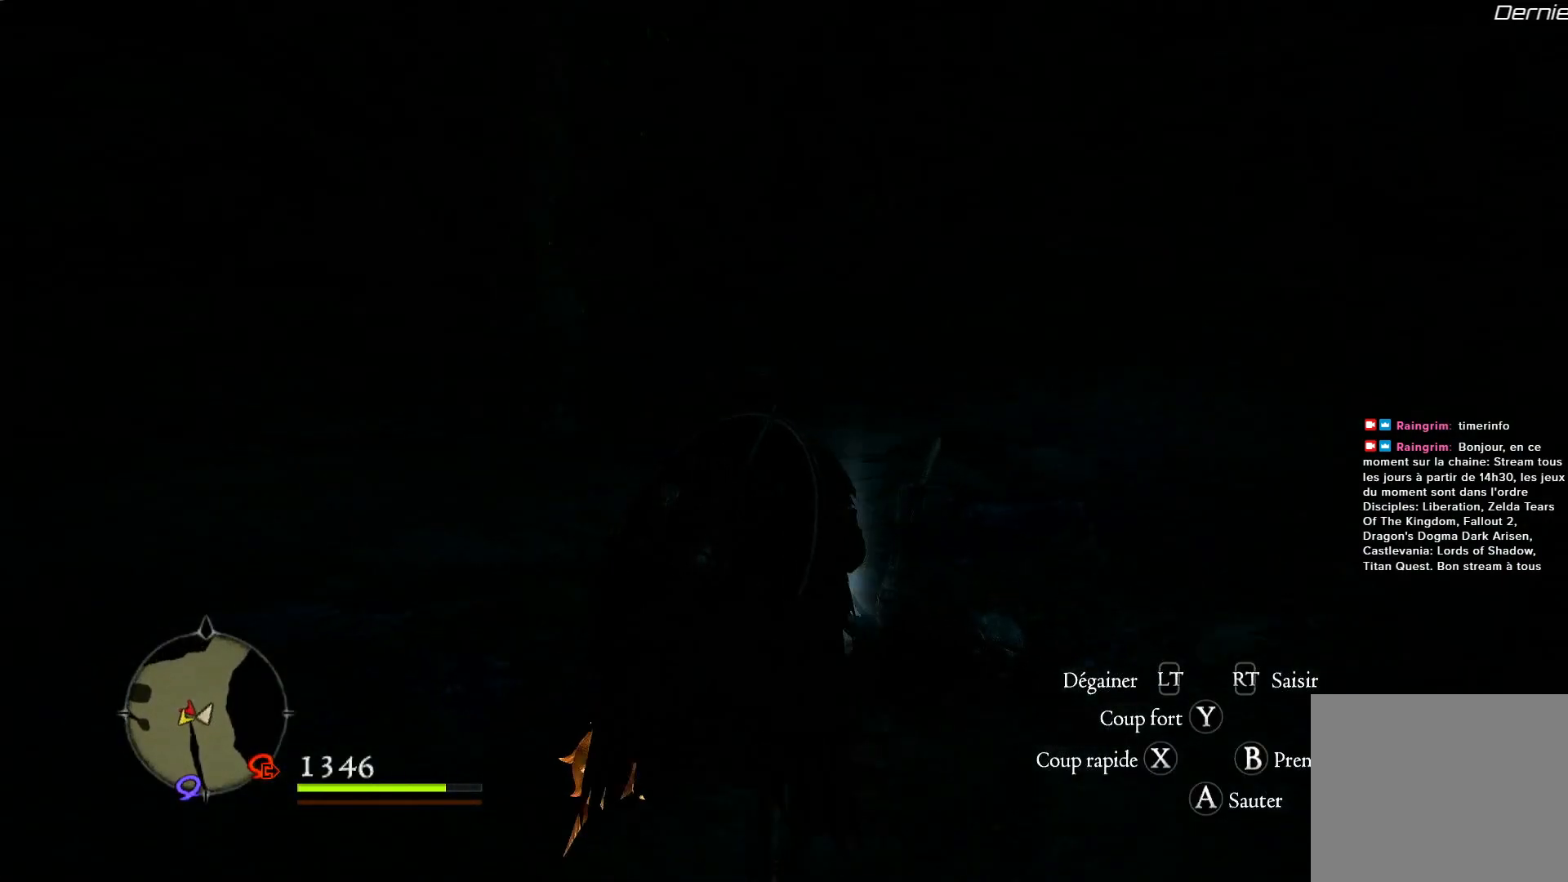
Gameplay with a controller (Xbox layout); each line is a JSON object with the inputs held at the frame after it. "events" lists button and stick changes between this image and that frame as [ms after this image, input, new state], when the widget could be followed in between. Not read: R3.
{"buttons": [], "left_stick": "up", "right_stick": "center", "events": []}
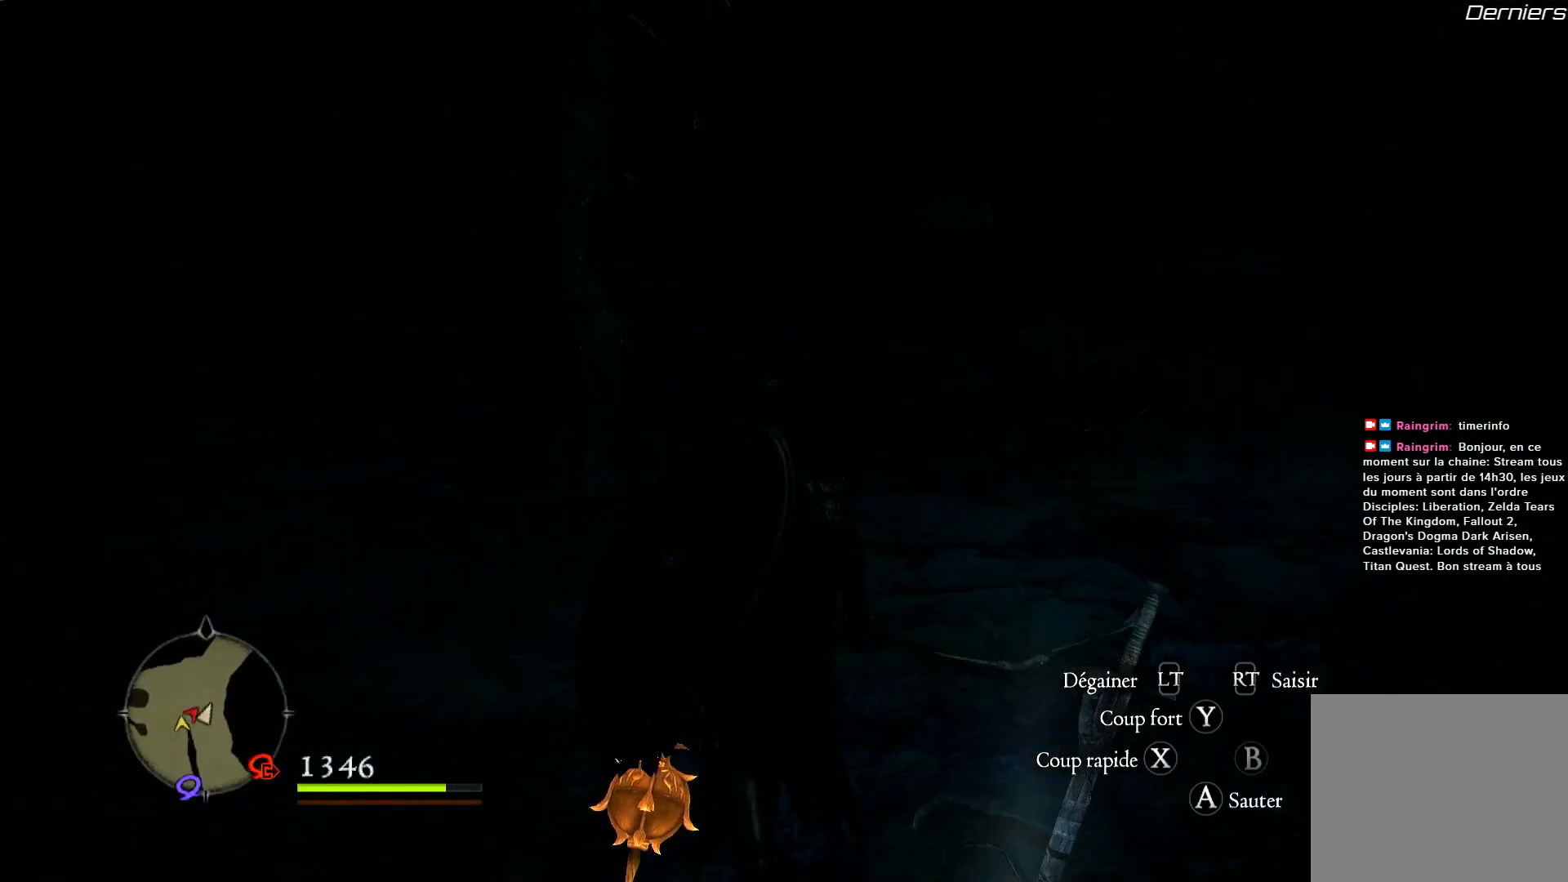
{"buttons": [], "left_stick": "up", "right_stick": "center", "events": [[333, "L3", "down"], [483, "L3", "up"]]}
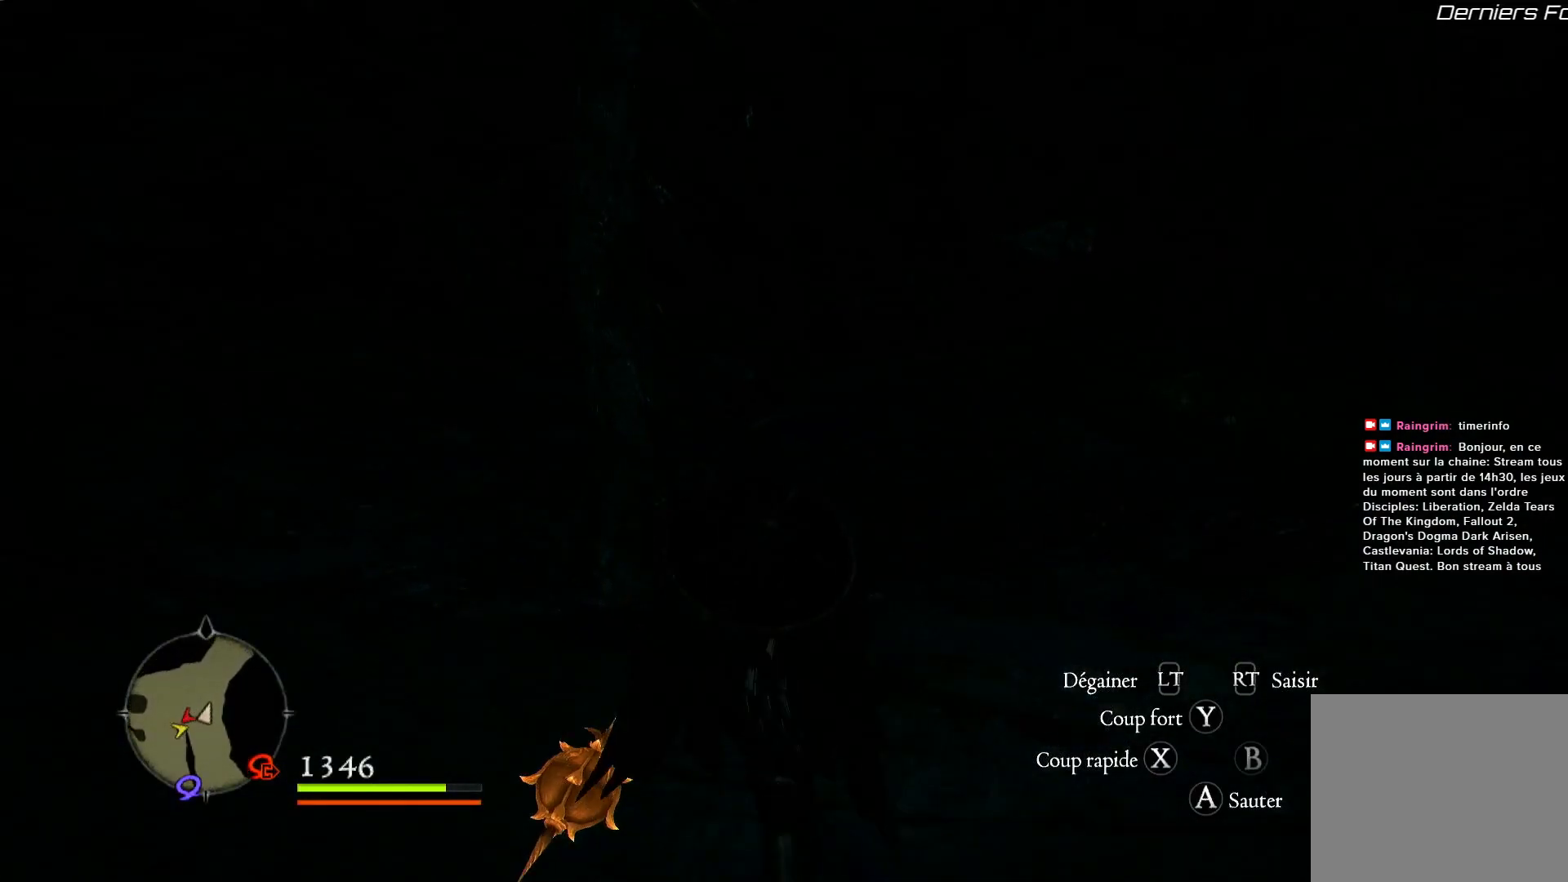
{"buttons": [], "left_stick": "up", "right_stick": "center", "events": []}
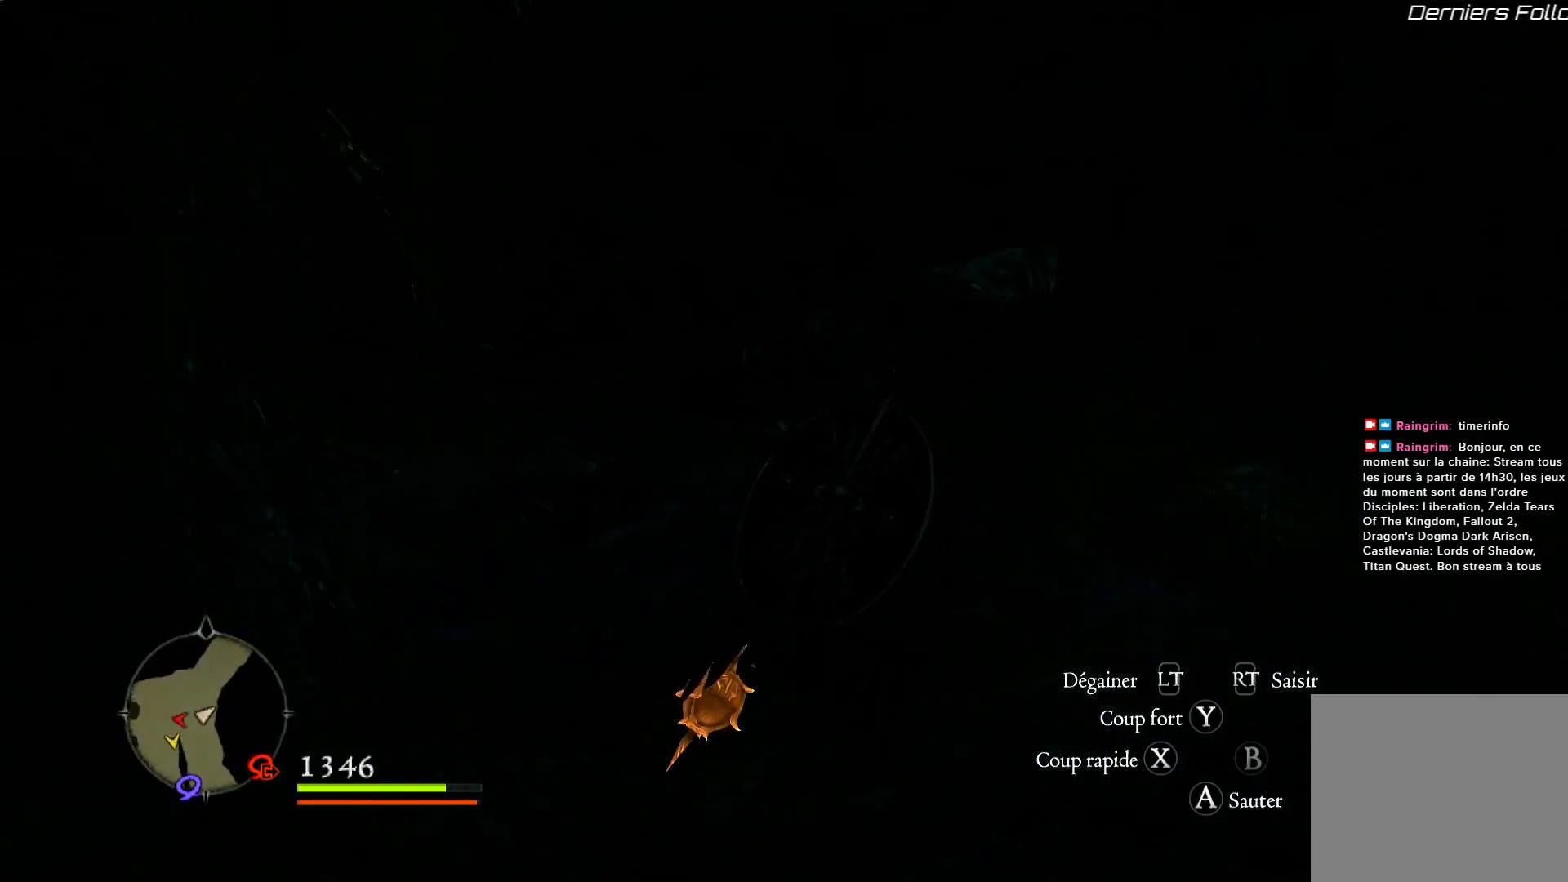
{"buttons": [], "left_stick": "up", "right_stick": "center", "events": []}
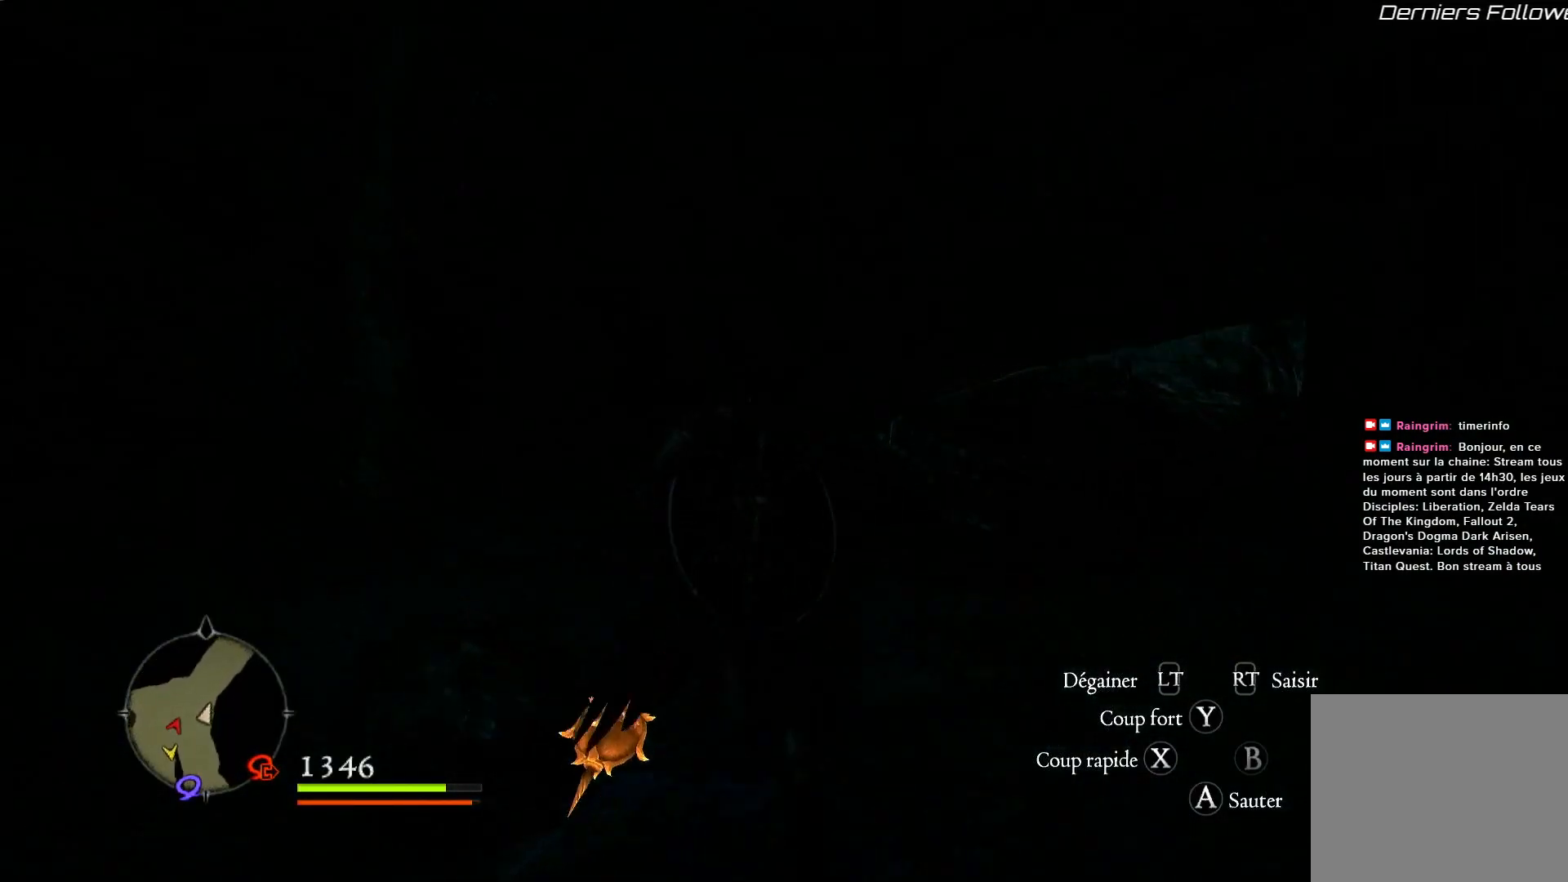
{"buttons": [], "left_stick": "up", "right_stick": "center", "events": [[117, "right_stick", "down"], [183, "right_stick", "down-right"], [367, "right_stick", "right"], [483, "right_stick", "center"]]}
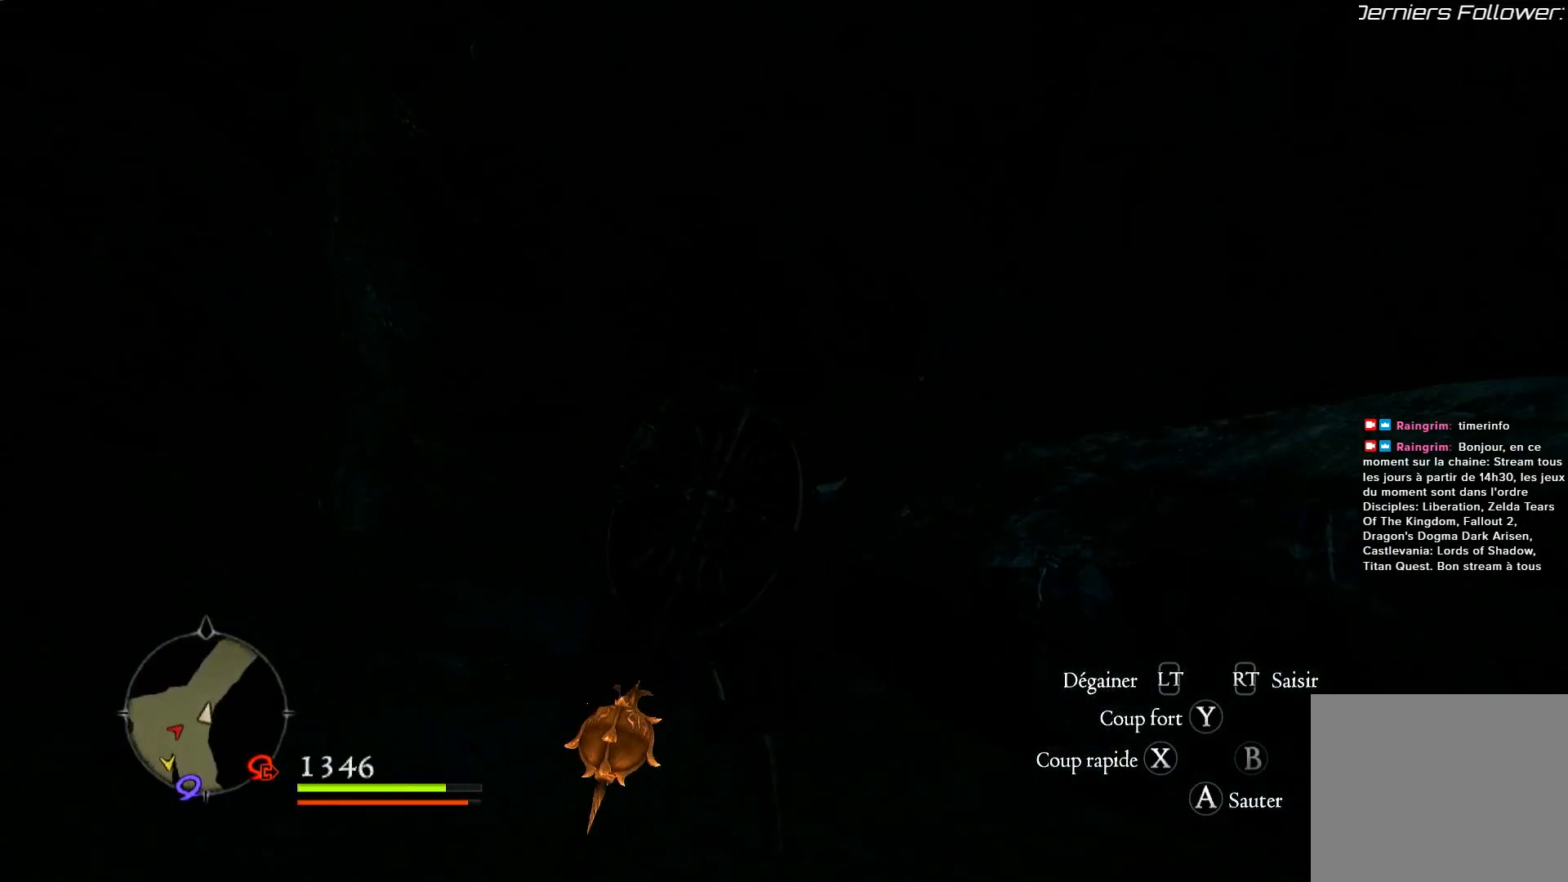
{"buttons": [], "left_stick": "up", "right_stick": "center", "events": [[117, "right_stick", "down"], [367, "right_stick", "center"]]}
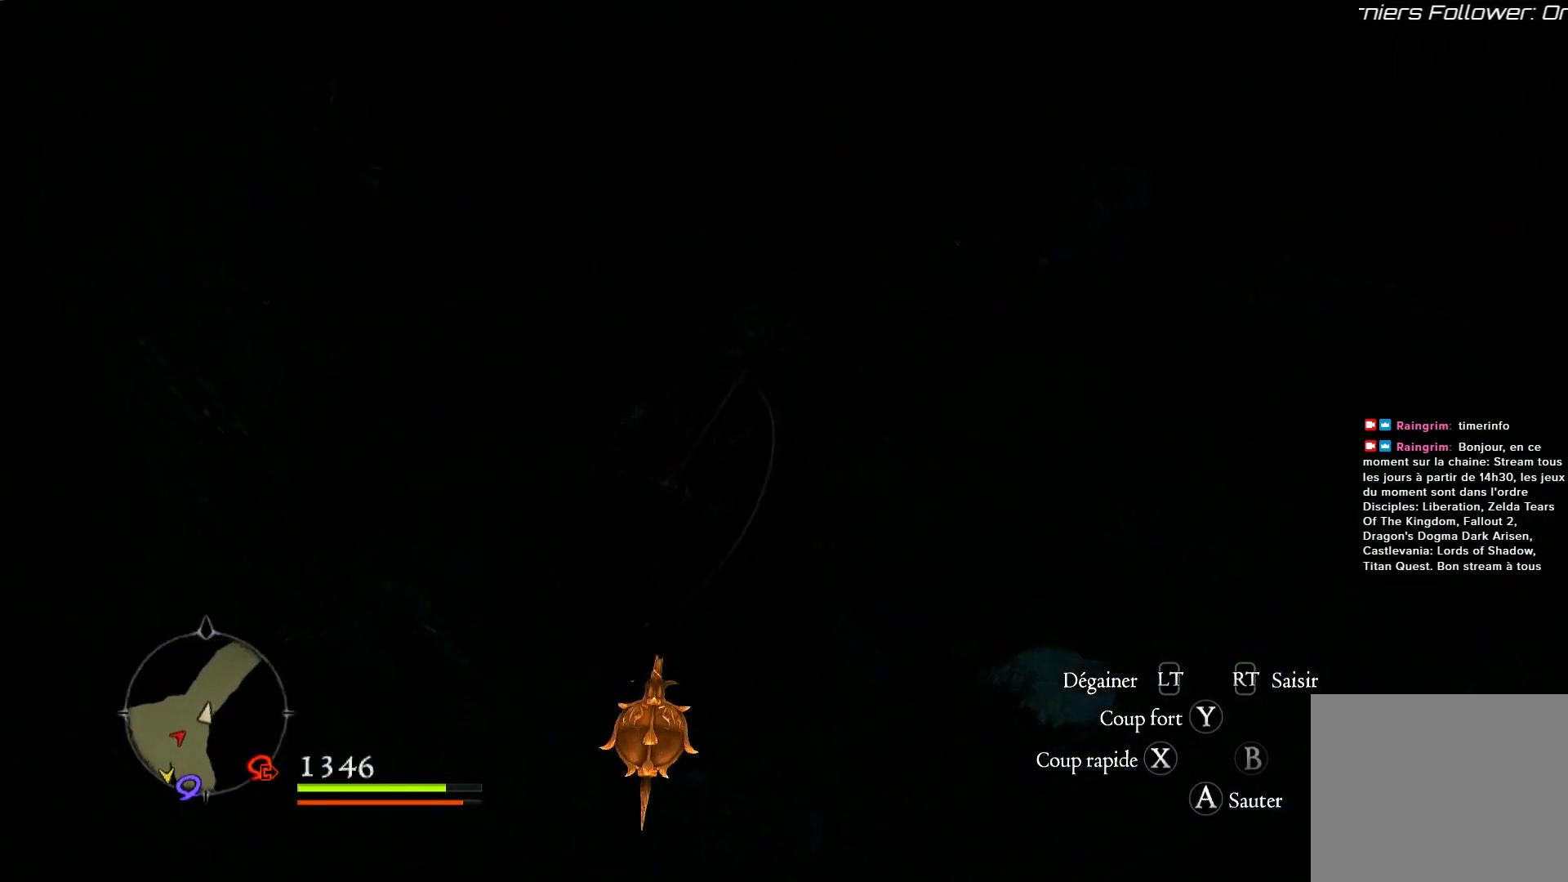
{"buttons": [], "left_stick": "up", "right_stick": "center", "events": []}
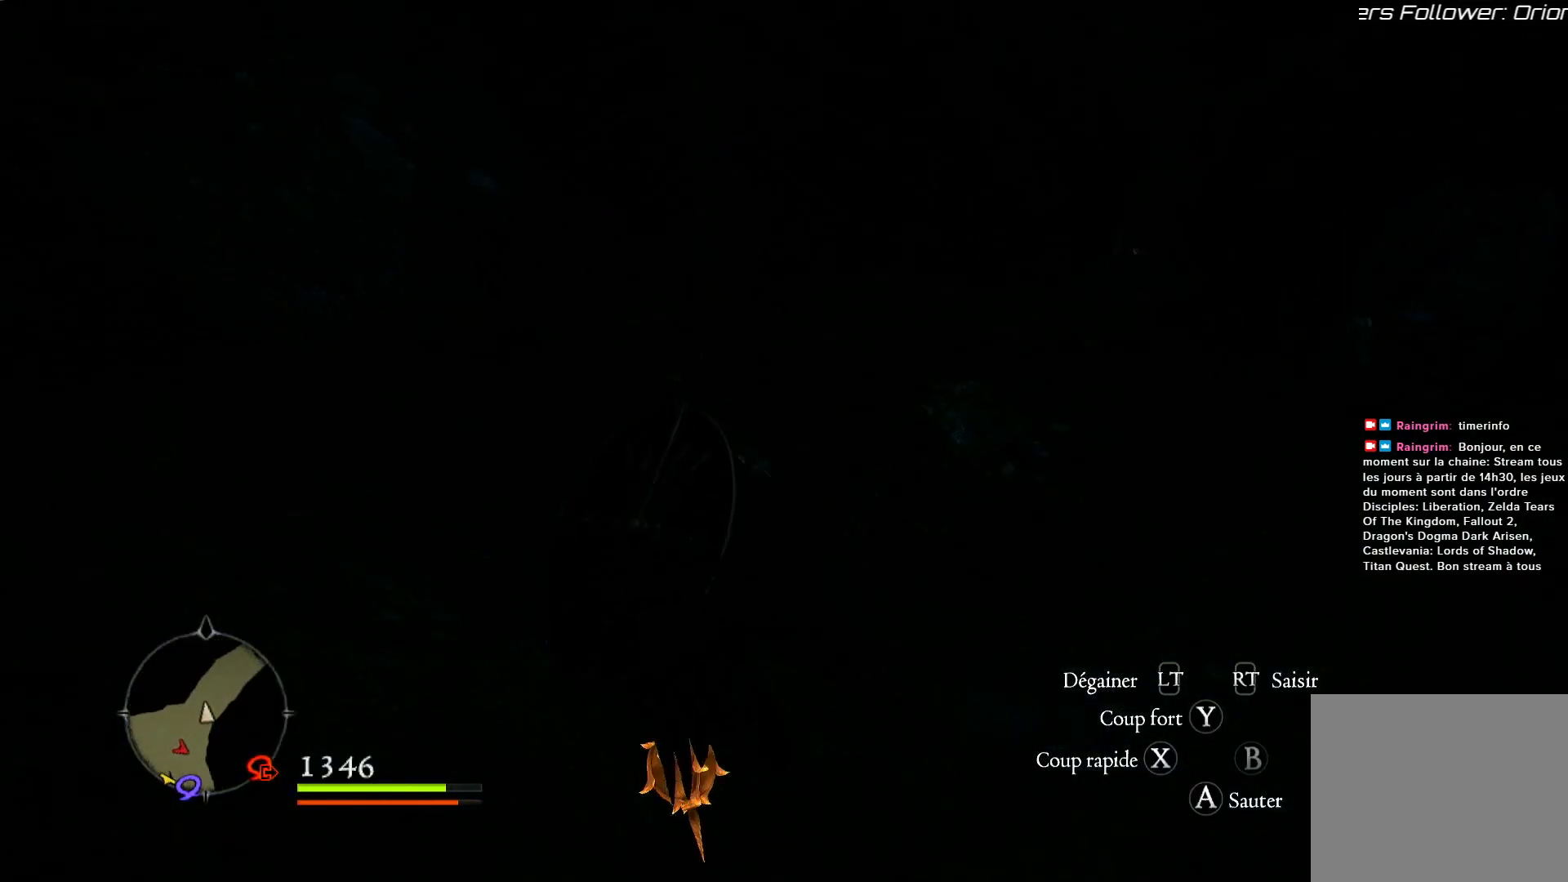
{"buttons": [], "left_stick": "up", "right_stick": "right", "events": [[183, "right_stick", "right"], [283, "right_stick", "up-right"], [417, "right_stick", "right"]]}
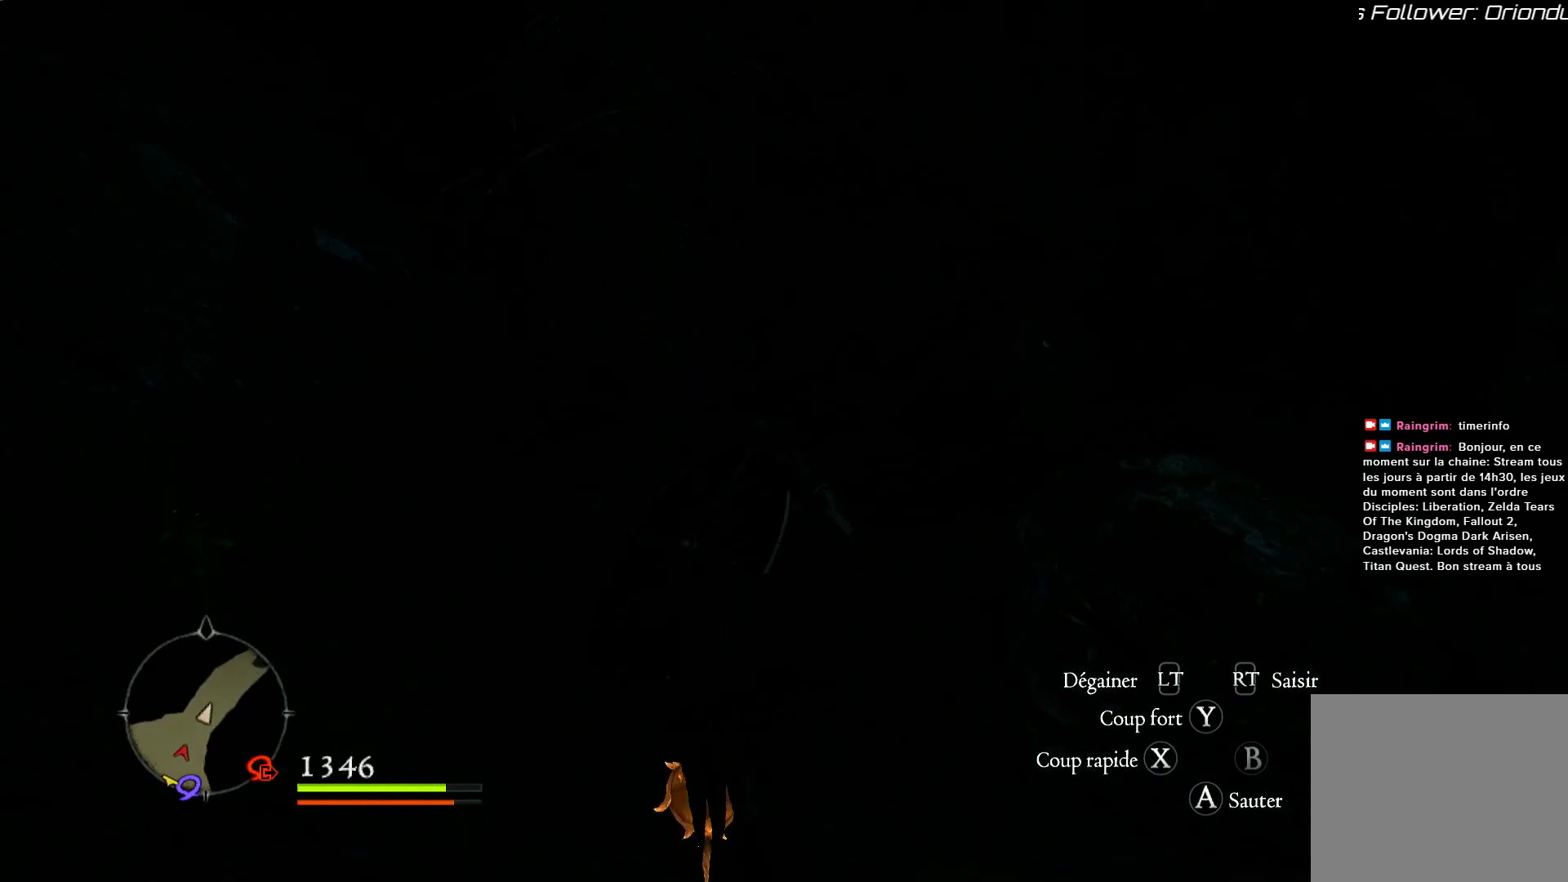
{"buttons": [], "left_stick": "up", "right_stick": "center", "events": [[433, "right_stick", "center"]]}
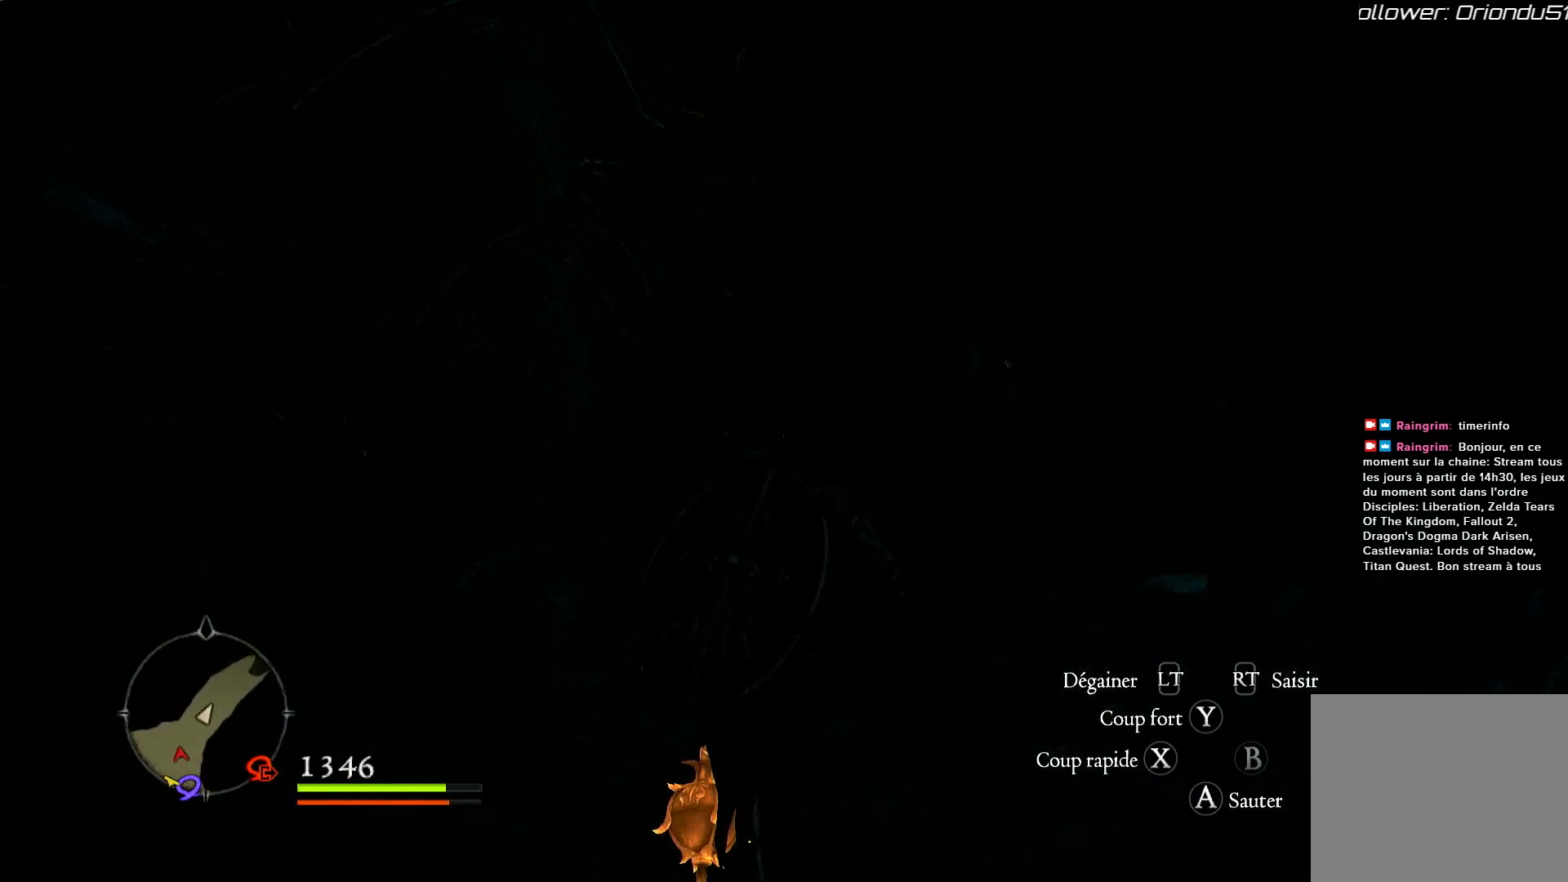
{"buttons": [], "left_stick": "up", "right_stick": "center", "events": []}
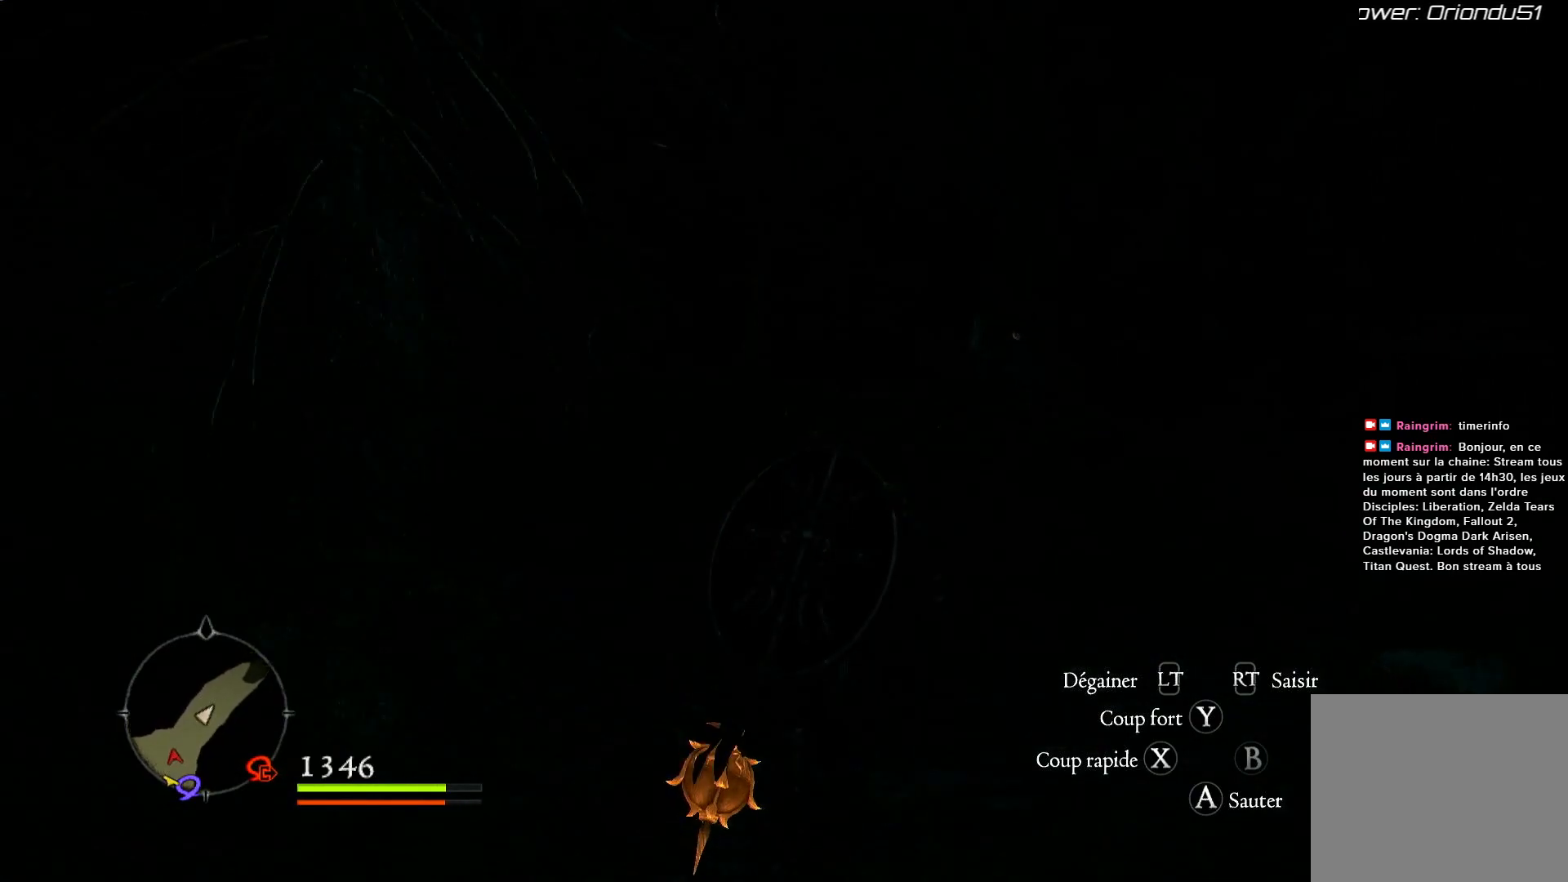
{"buttons": [], "left_stick": "up", "right_stick": "center", "events": []}
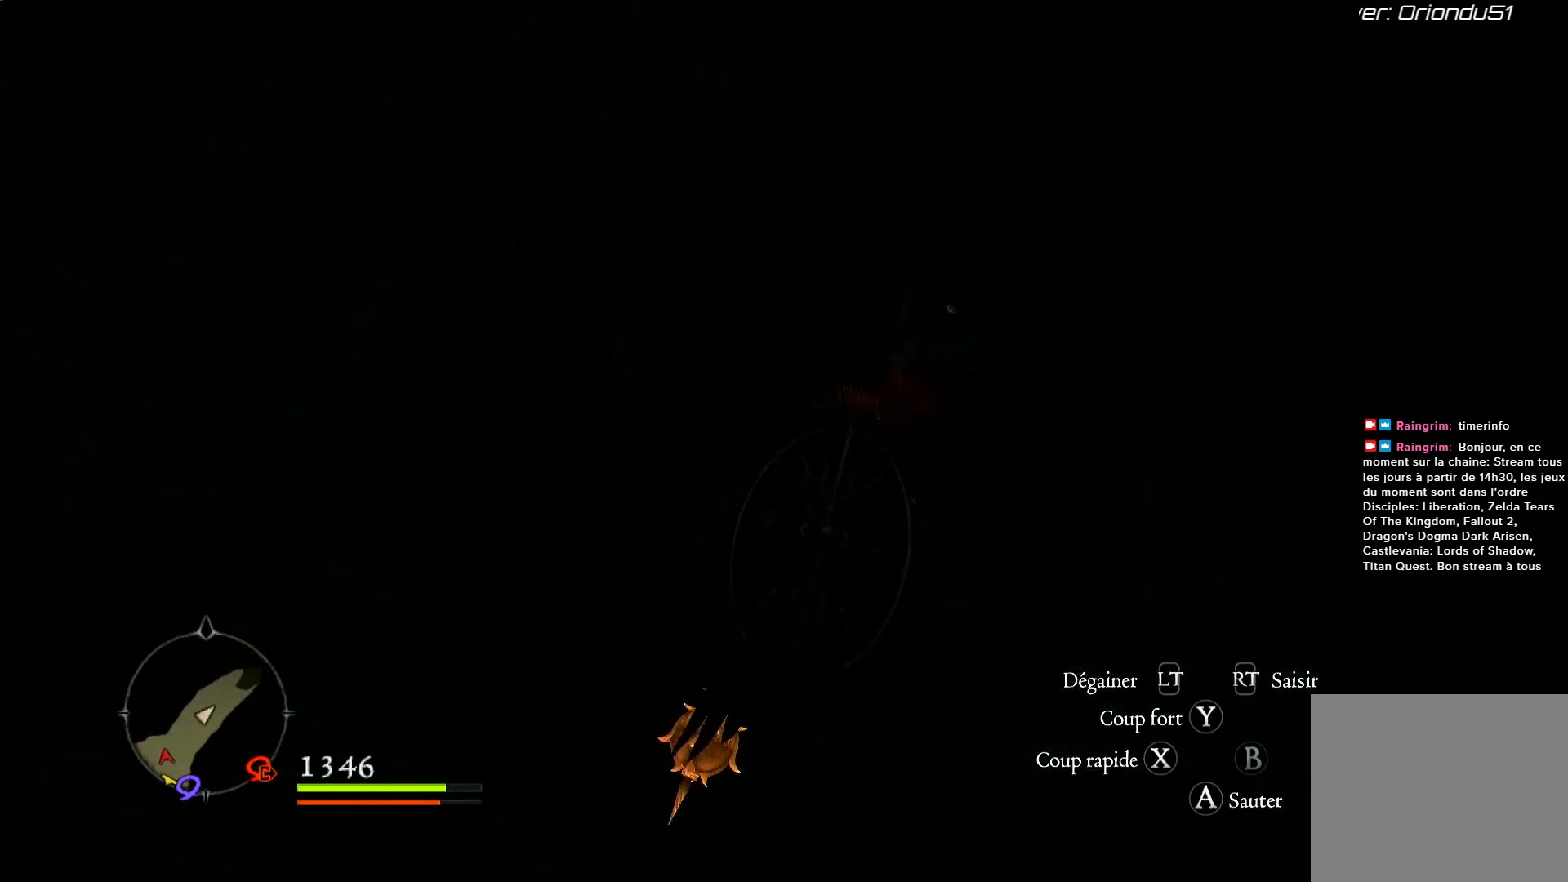
{"buttons": [], "left_stick": "up", "right_stick": "center", "events": [[250, "right_stick", "down-right"], [500, "right_stick", "center"]]}
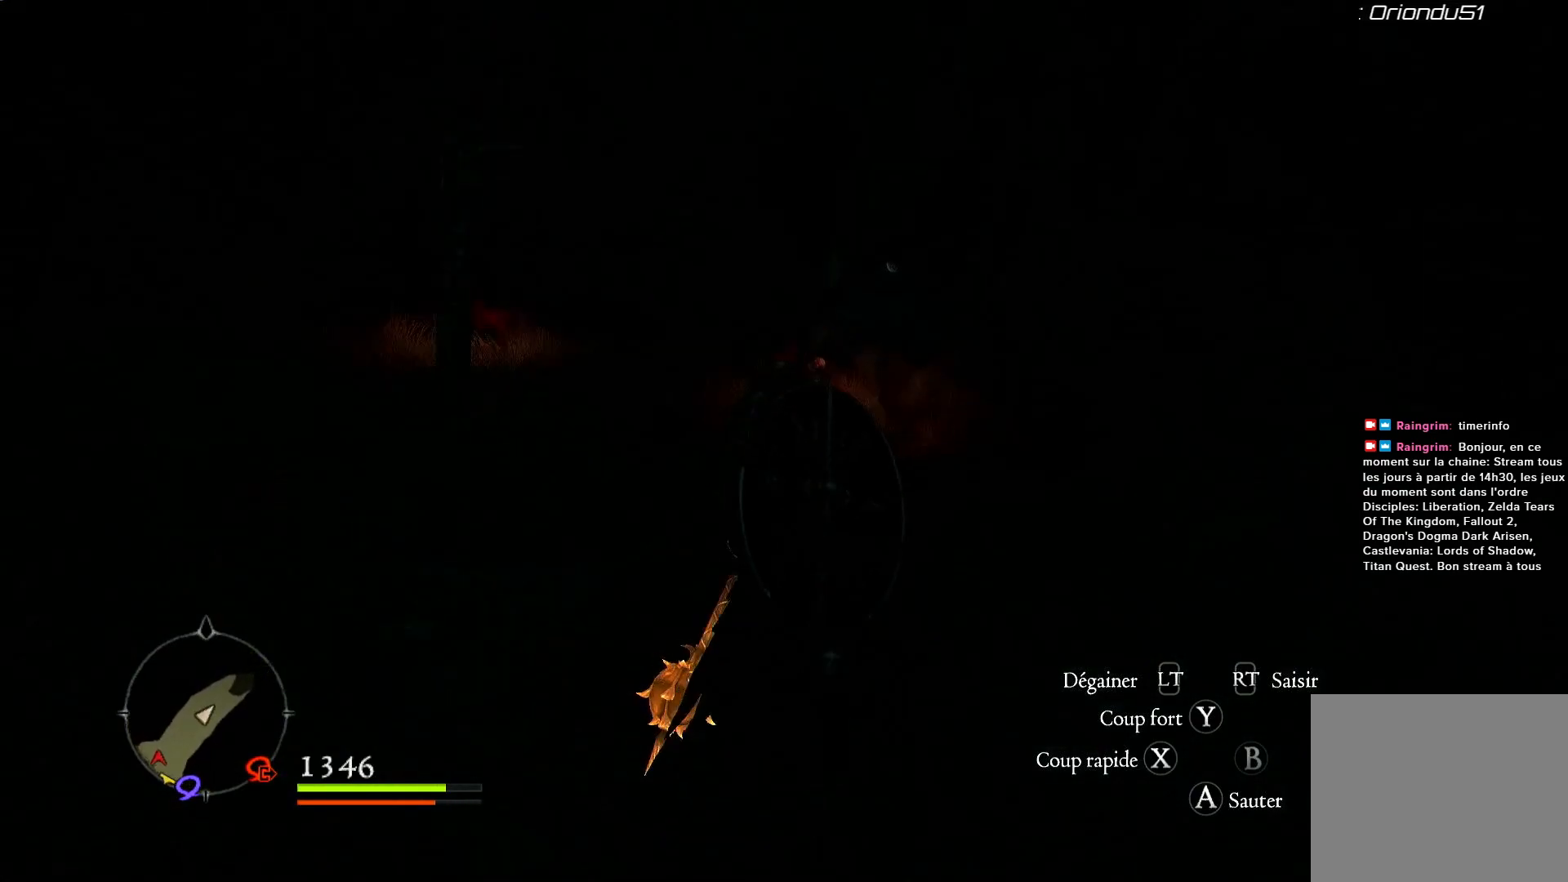
{"buttons": [], "left_stick": "center", "right_stick": "center", "events": [[283, "right_stick", "down"], [400, "left_stick", "center"], [467, "right_stick", "center"]]}
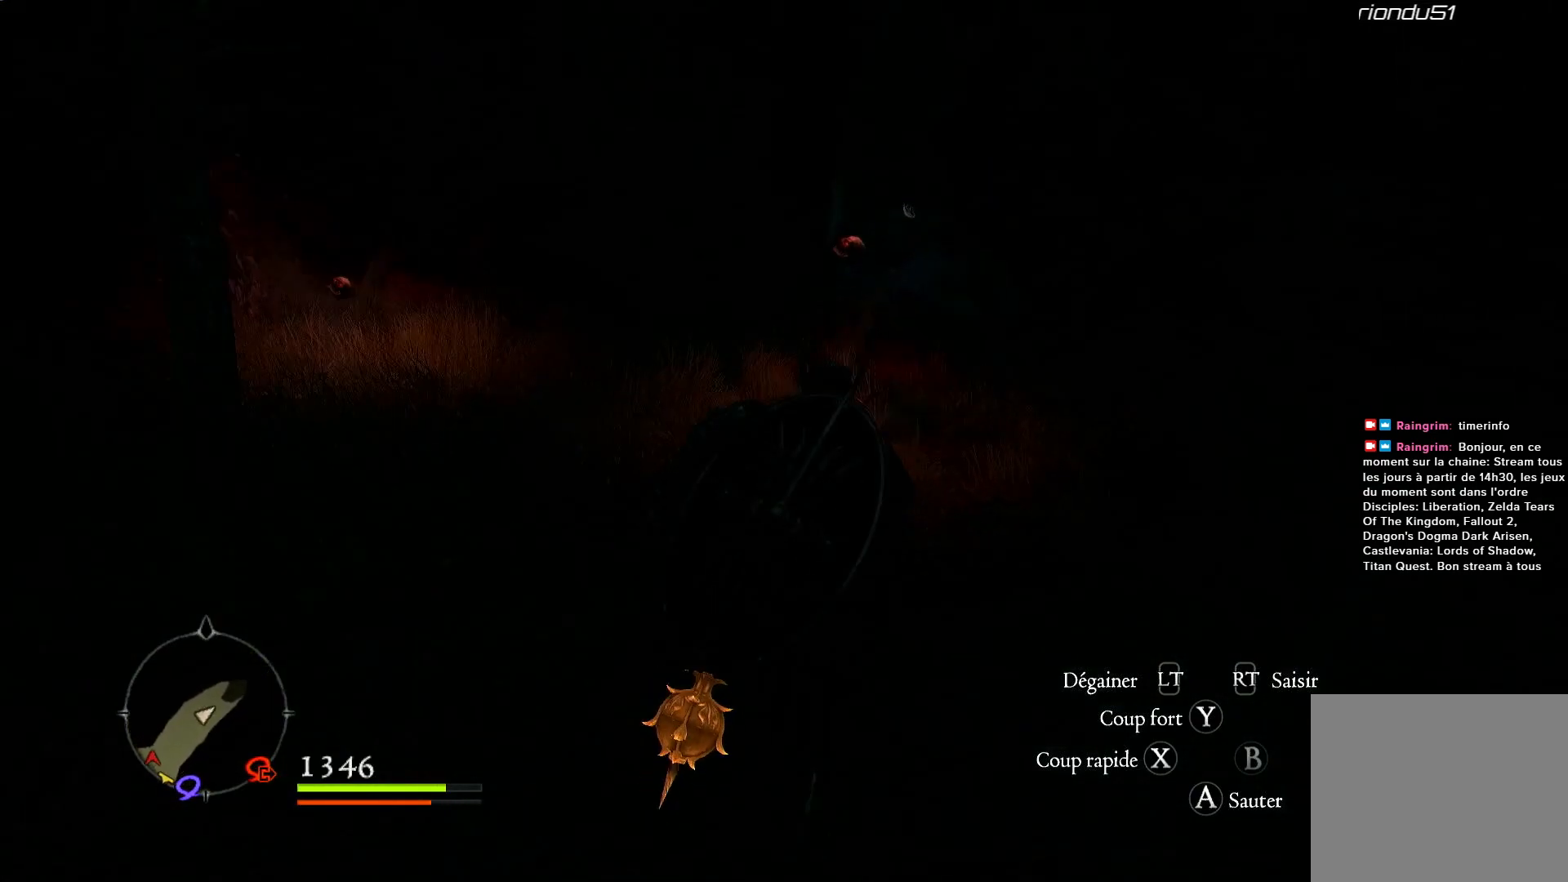
{"buttons": [], "left_stick": "right", "right_stick": "center", "events": [[333, "left_stick", "right"]]}
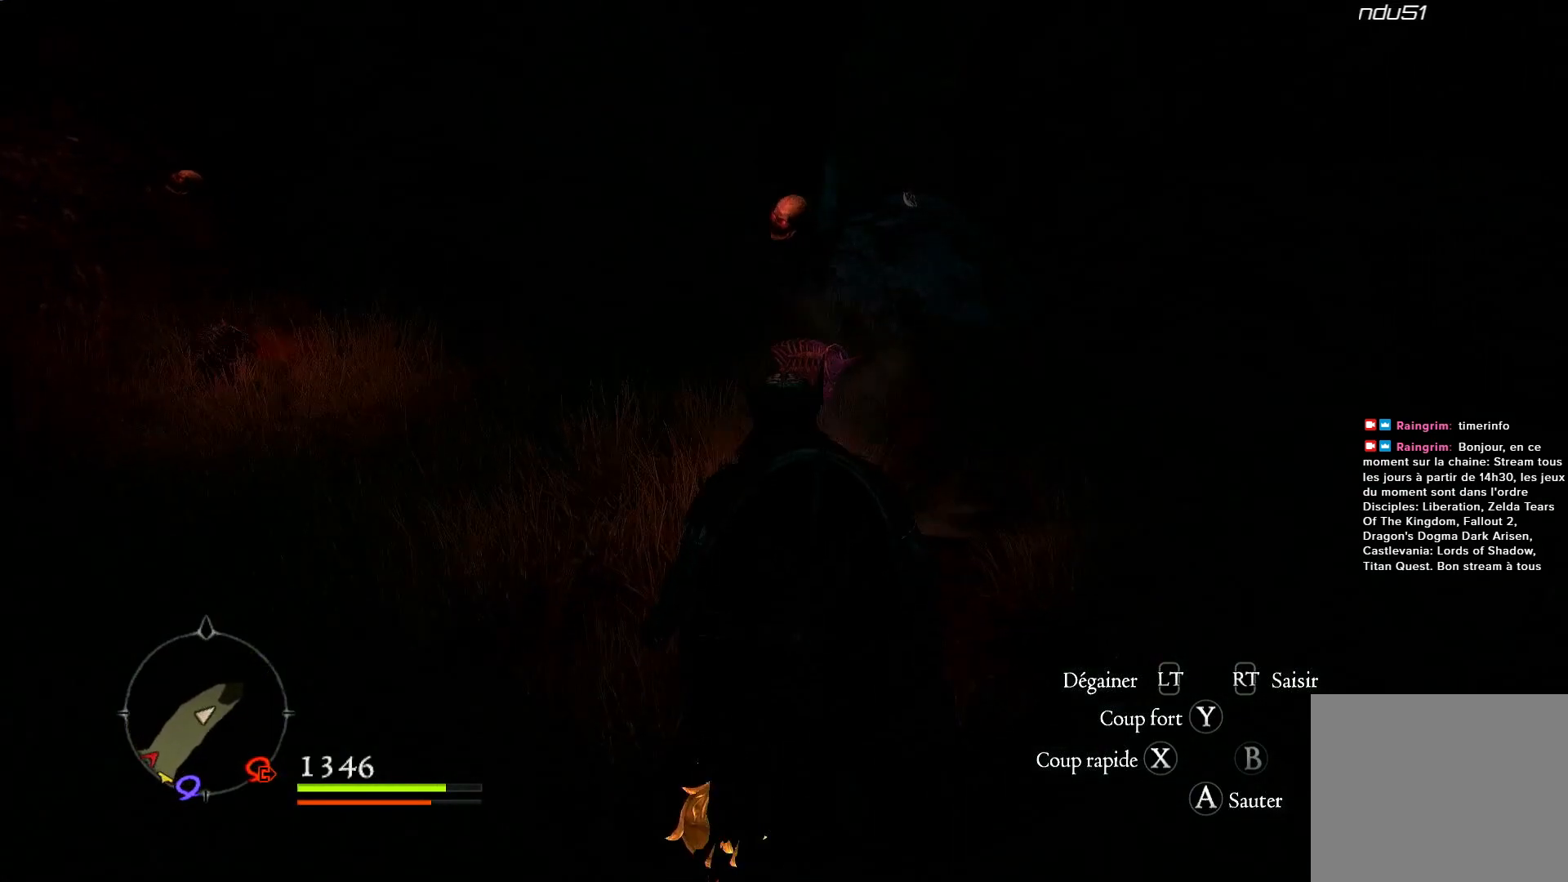
{"buttons": [], "left_stick": "center", "right_stick": "center", "events": [[50, "left_stick", "up"], [233, "left_stick", "center"]]}
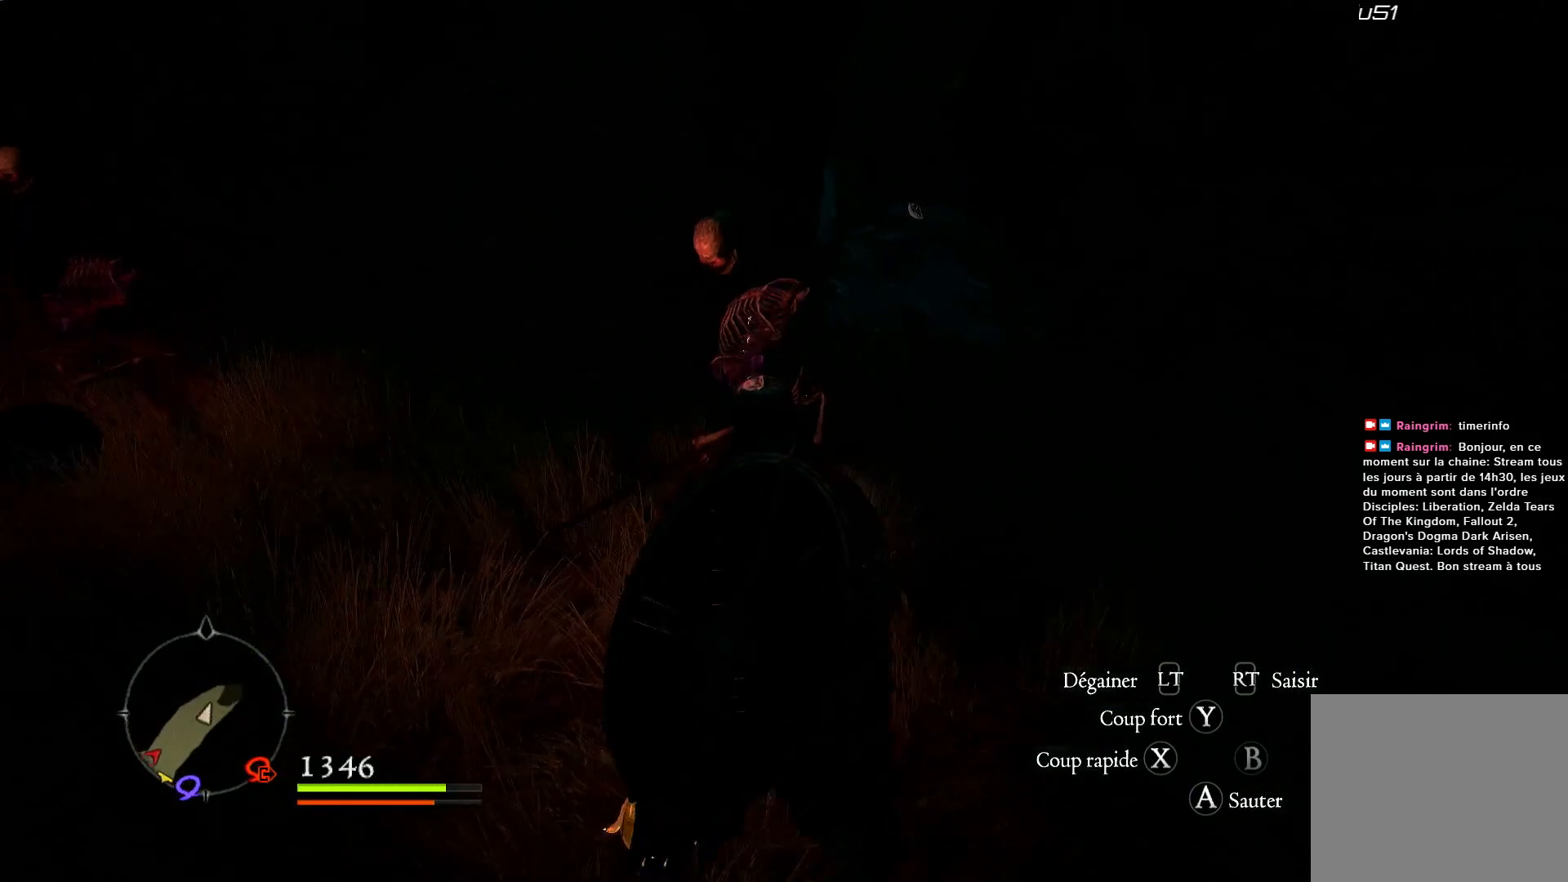
{"buttons": [], "left_stick": "right", "right_stick": "left", "events": [[17, "left_stick", "right"], [317, "right_stick", "left"]]}
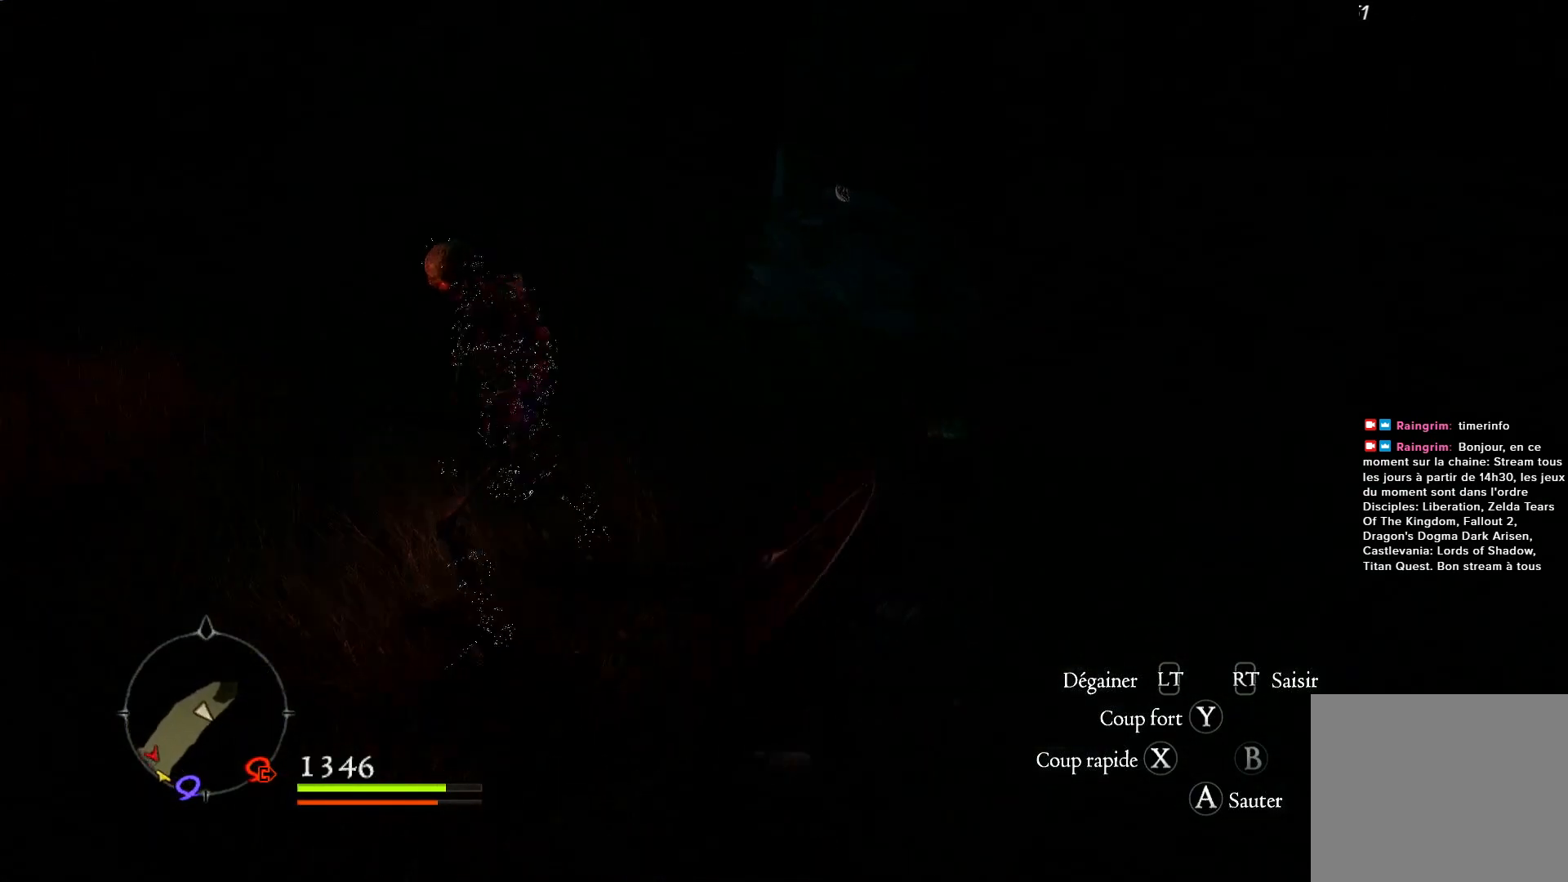
{"buttons": [], "left_stick": "up", "right_stick": "center", "events": [[150, "left_stick", "down-right"], [317, "left_stick", "down-left"], [400, "left_stick", "up-left"], [467, "left_stick", "up"], [467, "right_stick", "center"]]}
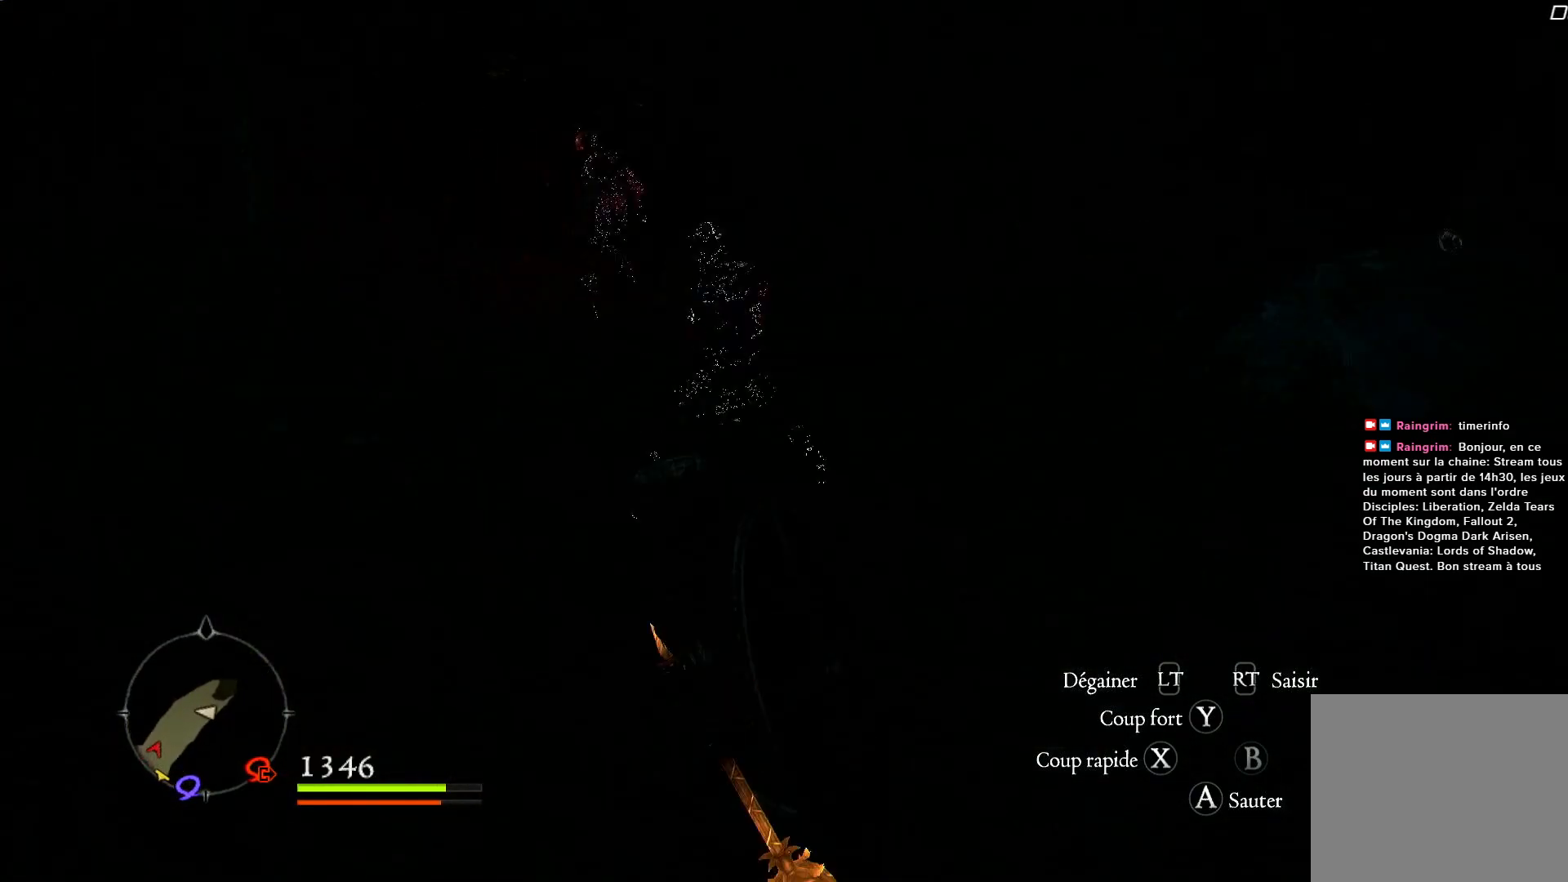
{"buttons": [], "left_stick": "center", "right_stick": "center", "events": [[117, "X", "down"], [250, "X", "up"], [367, "X", "down"], [367, "left_stick", "center"], [483, "X", "up"]]}
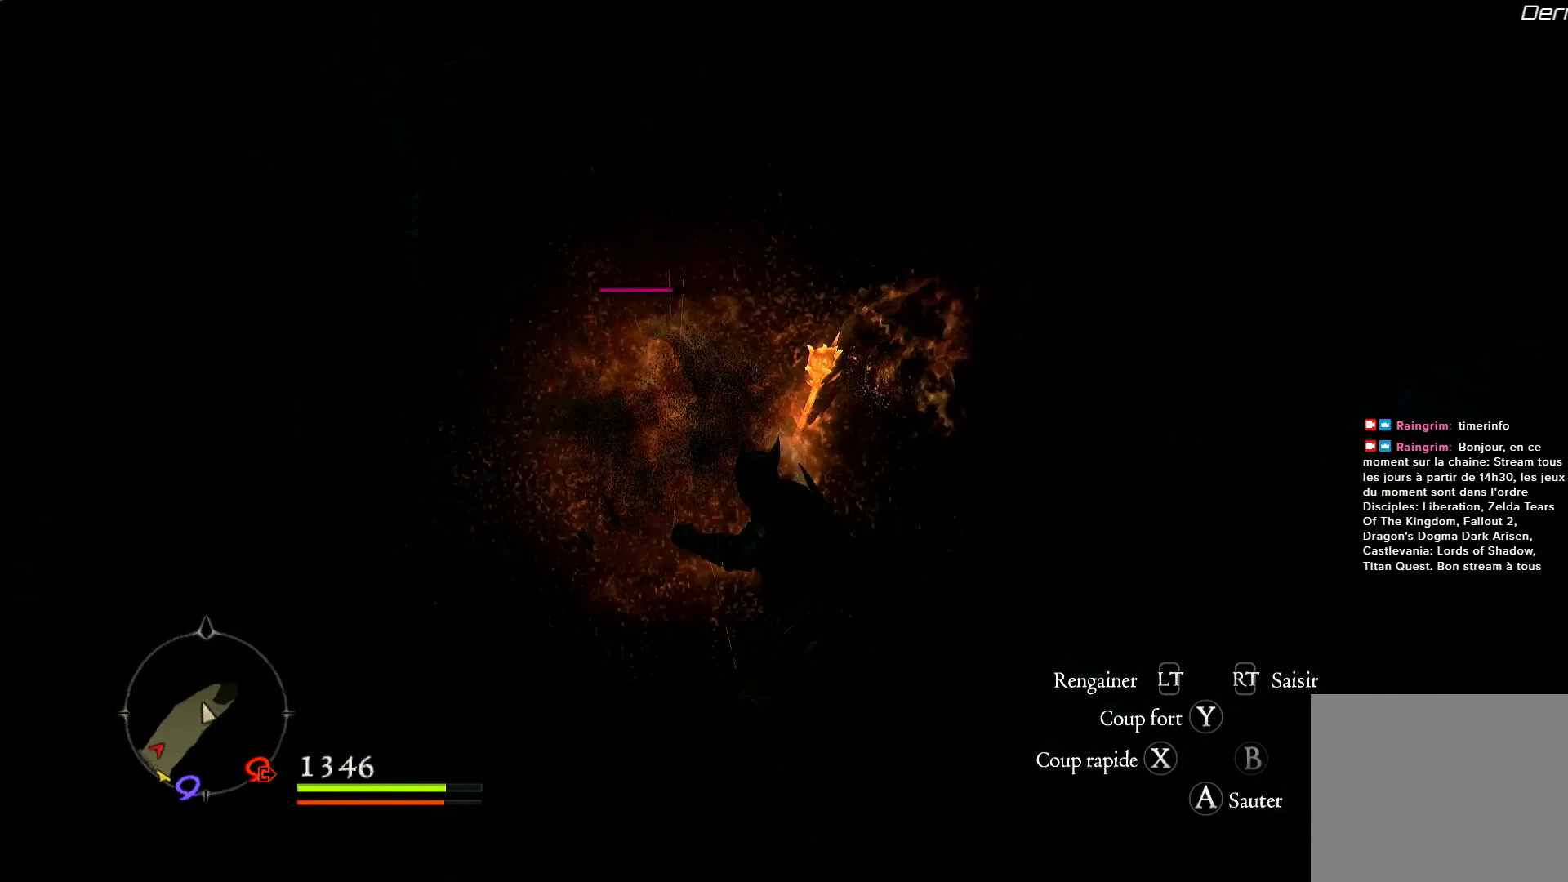
{"buttons": ["X", "R1"], "left_stick": "center", "right_stick": "center", "events": [[50, "X", "down"], [117, "X", "up"], [250, "R1", "down"], [383, "X", "down"]]}
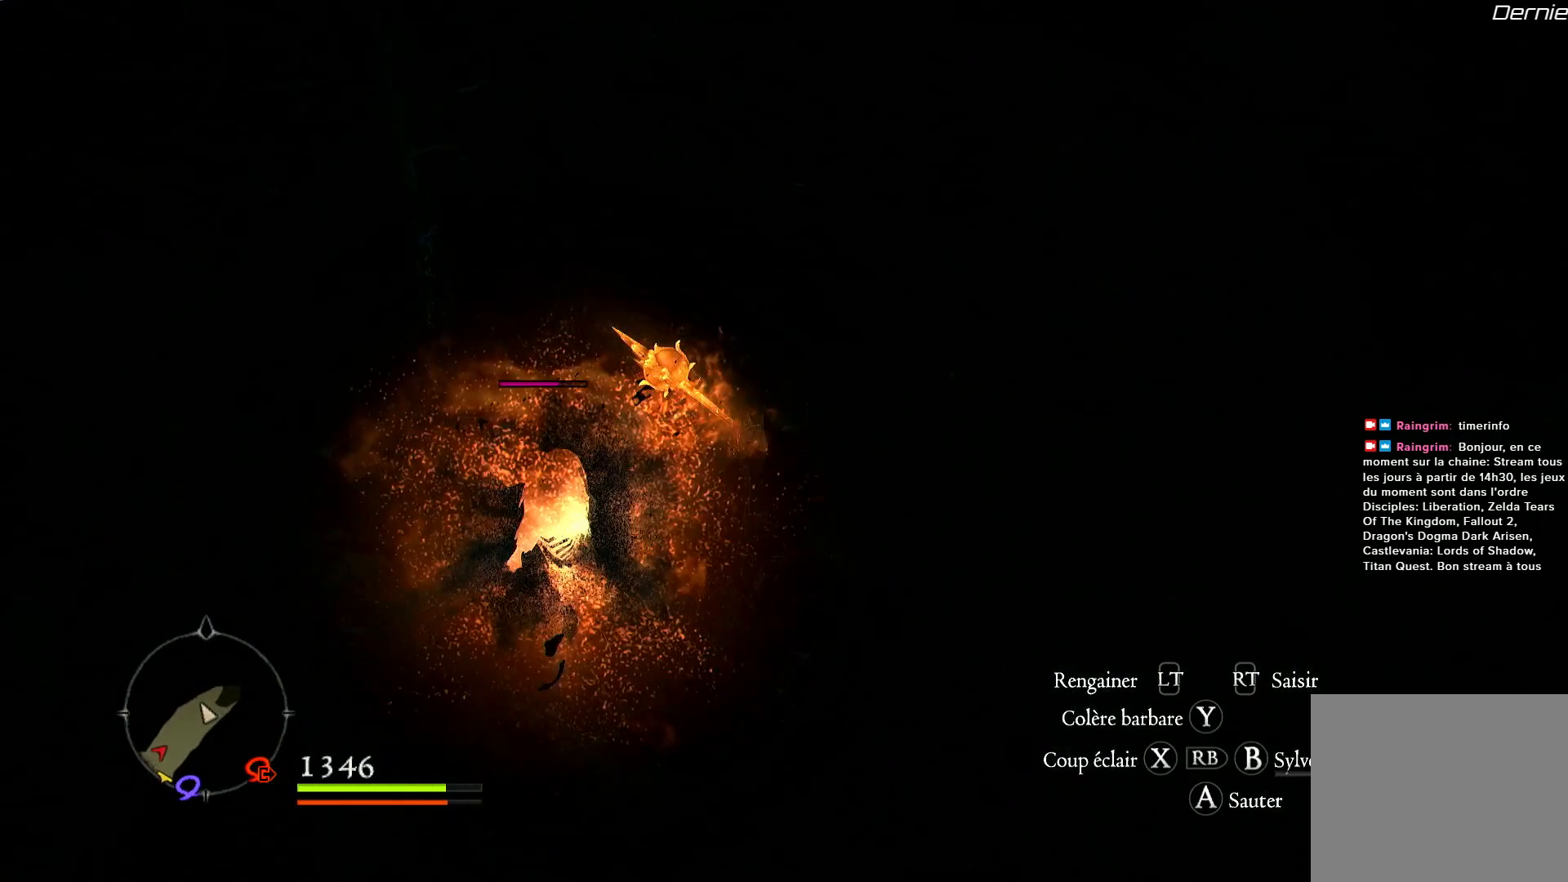
{"buttons": ["R1"], "left_stick": "center", "right_stick": "center", "events": [[17, "X", "up"], [167, "X", "down"], [250, "X", "up"], [317, "X", "down"], [450, "X", "up"]]}
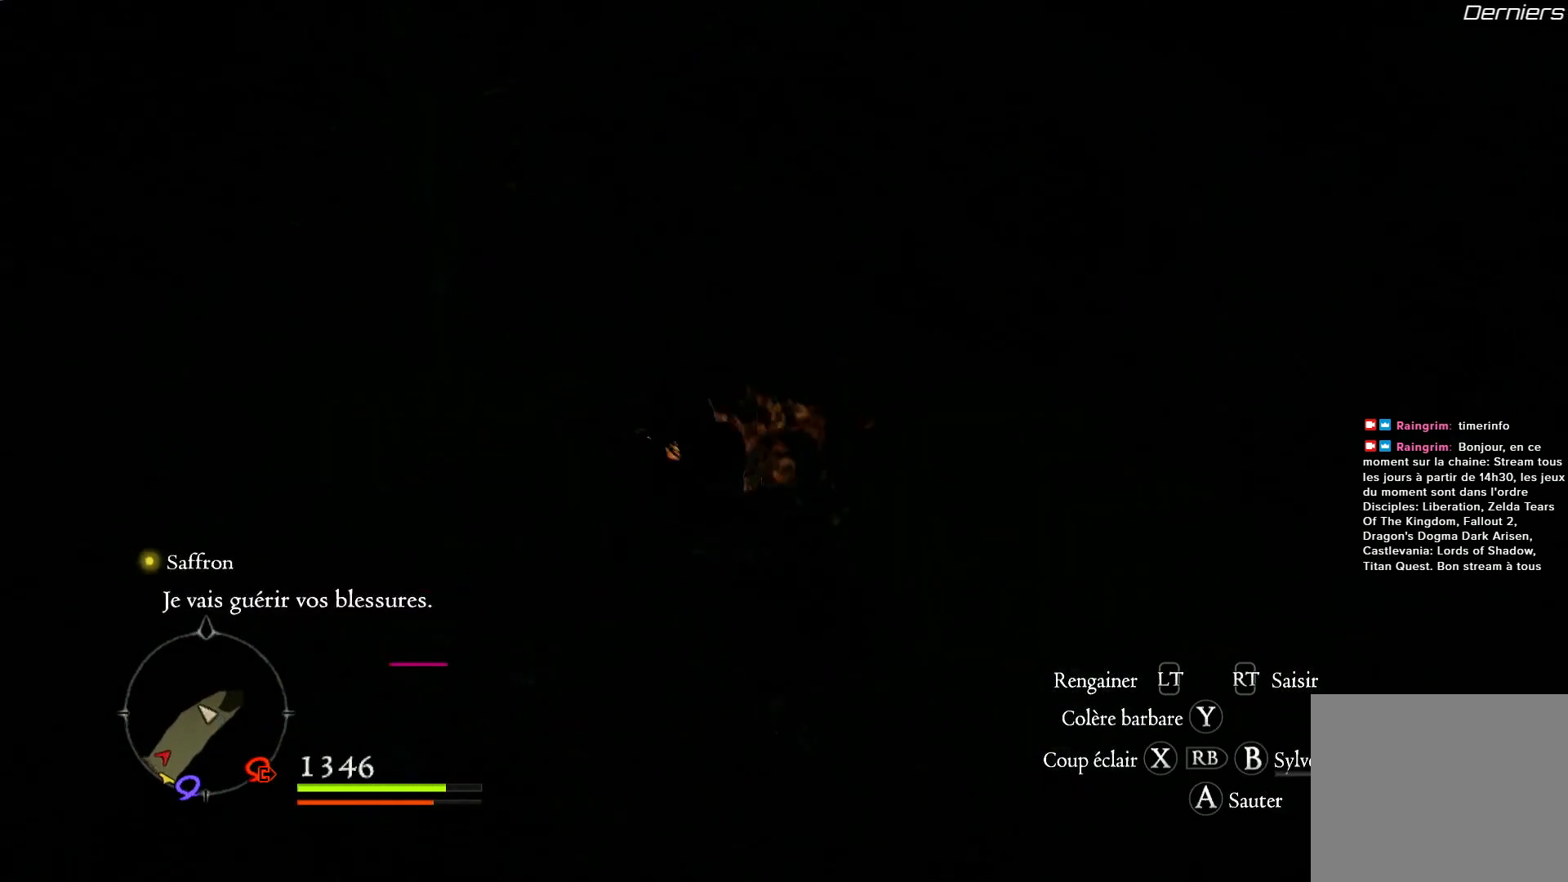
{"buttons": [], "left_stick": "right", "right_stick": "left", "events": [[50, "R1", "up"], [150, "left_stick", "right"], [183, "right_stick", "left"]]}
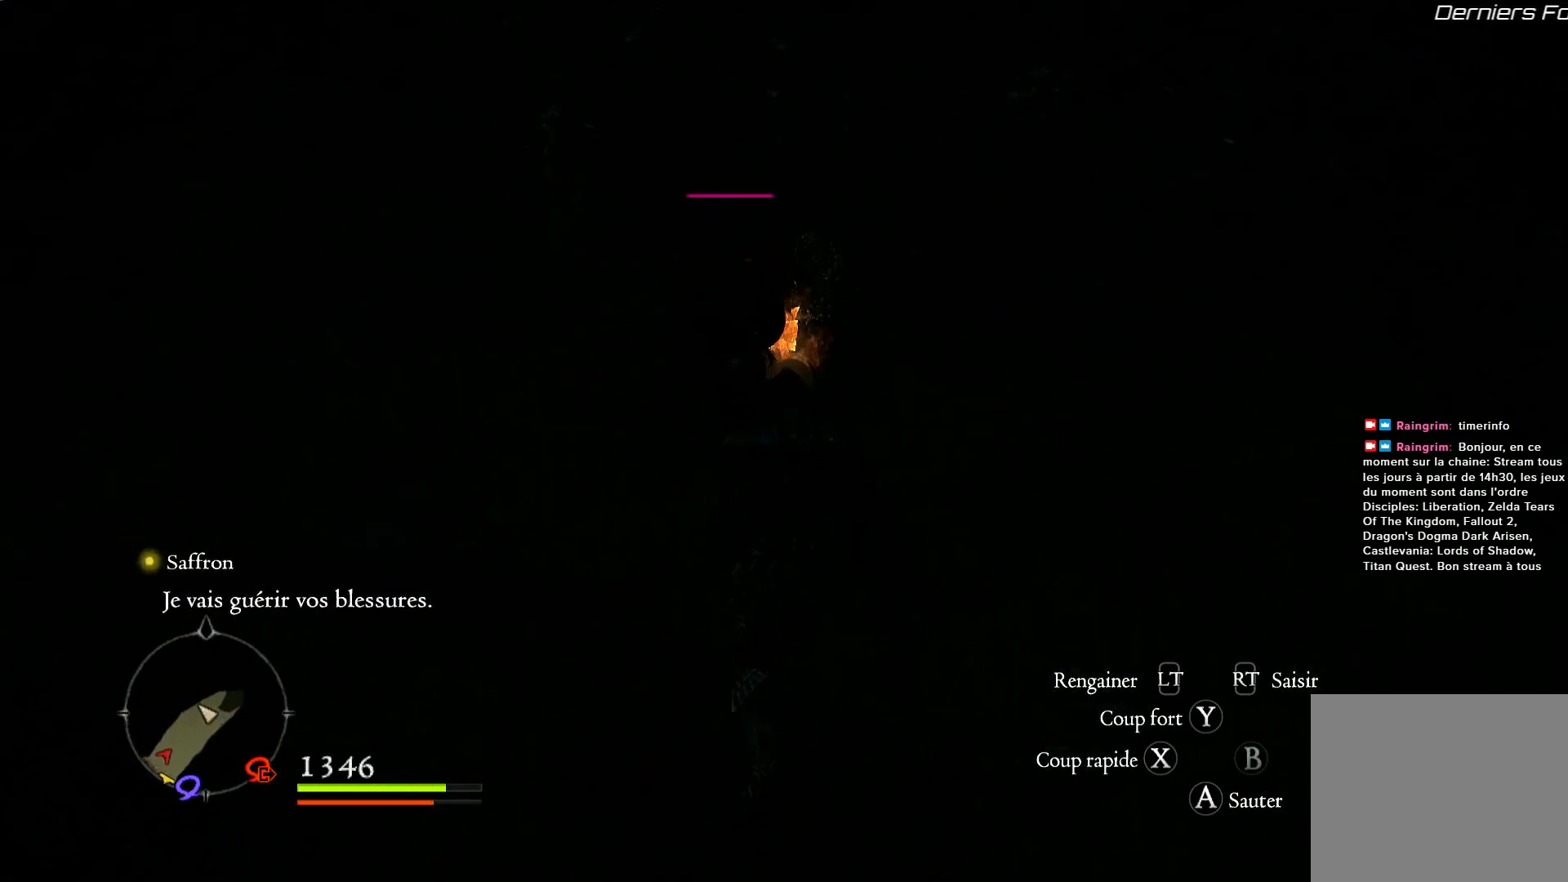
{"buttons": [], "left_stick": "down-right", "right_stick": "left", "events": [[183, "left_stick", "down-right"]]}
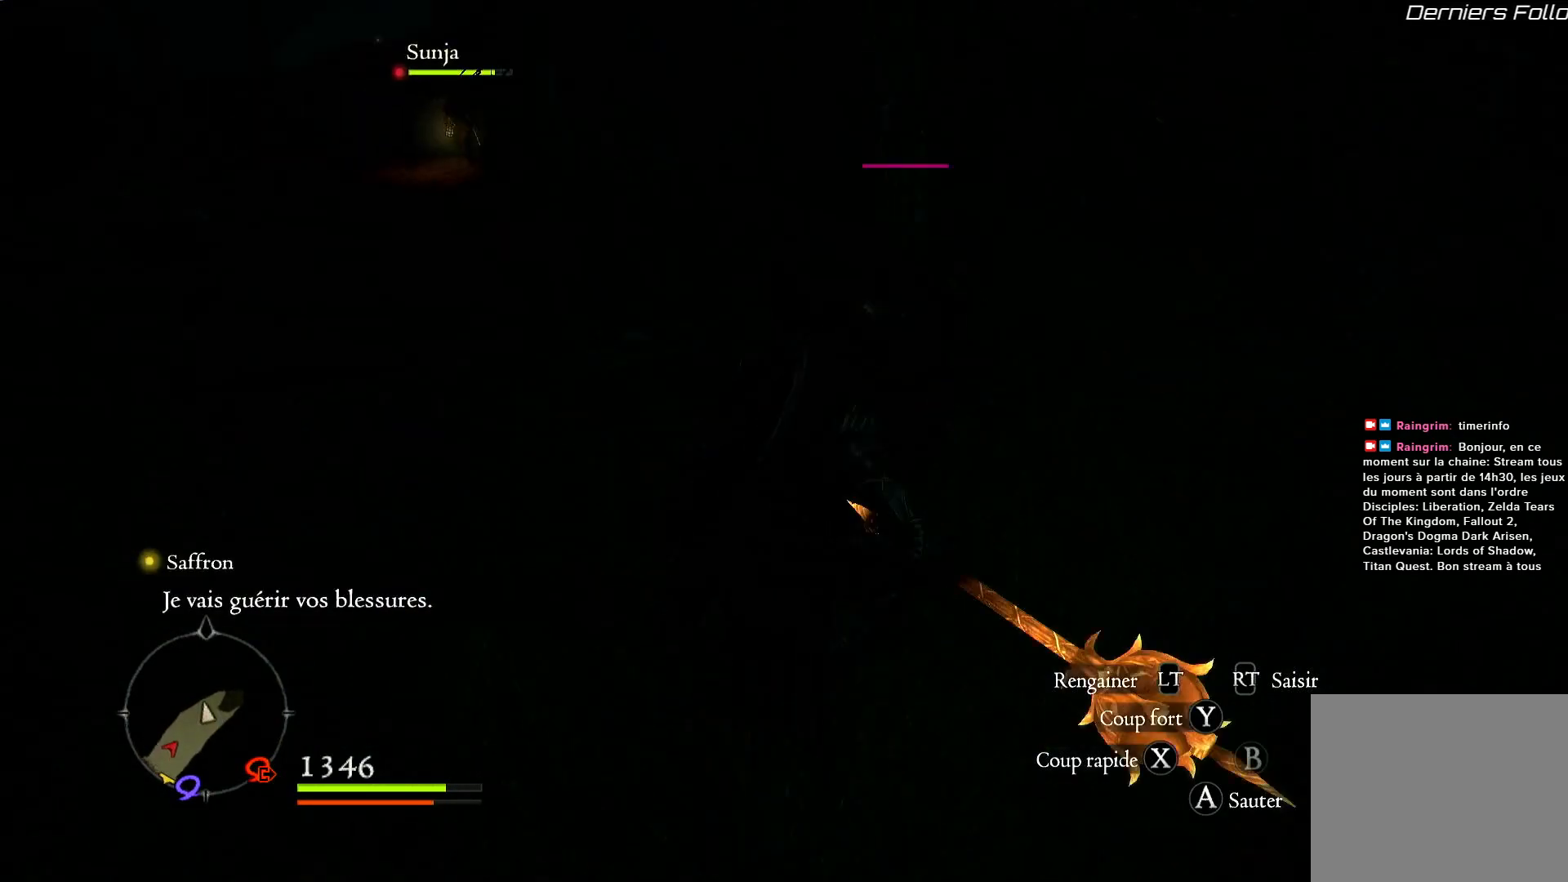
{"buttons": [], "left_stick": "right", "right_stick": "down-left", "events": [[83, "right_stick", "up"], [200, "right_stick", "center"], [433, "right_stick", "down-left"], [483, "left_stick", "right"]]}
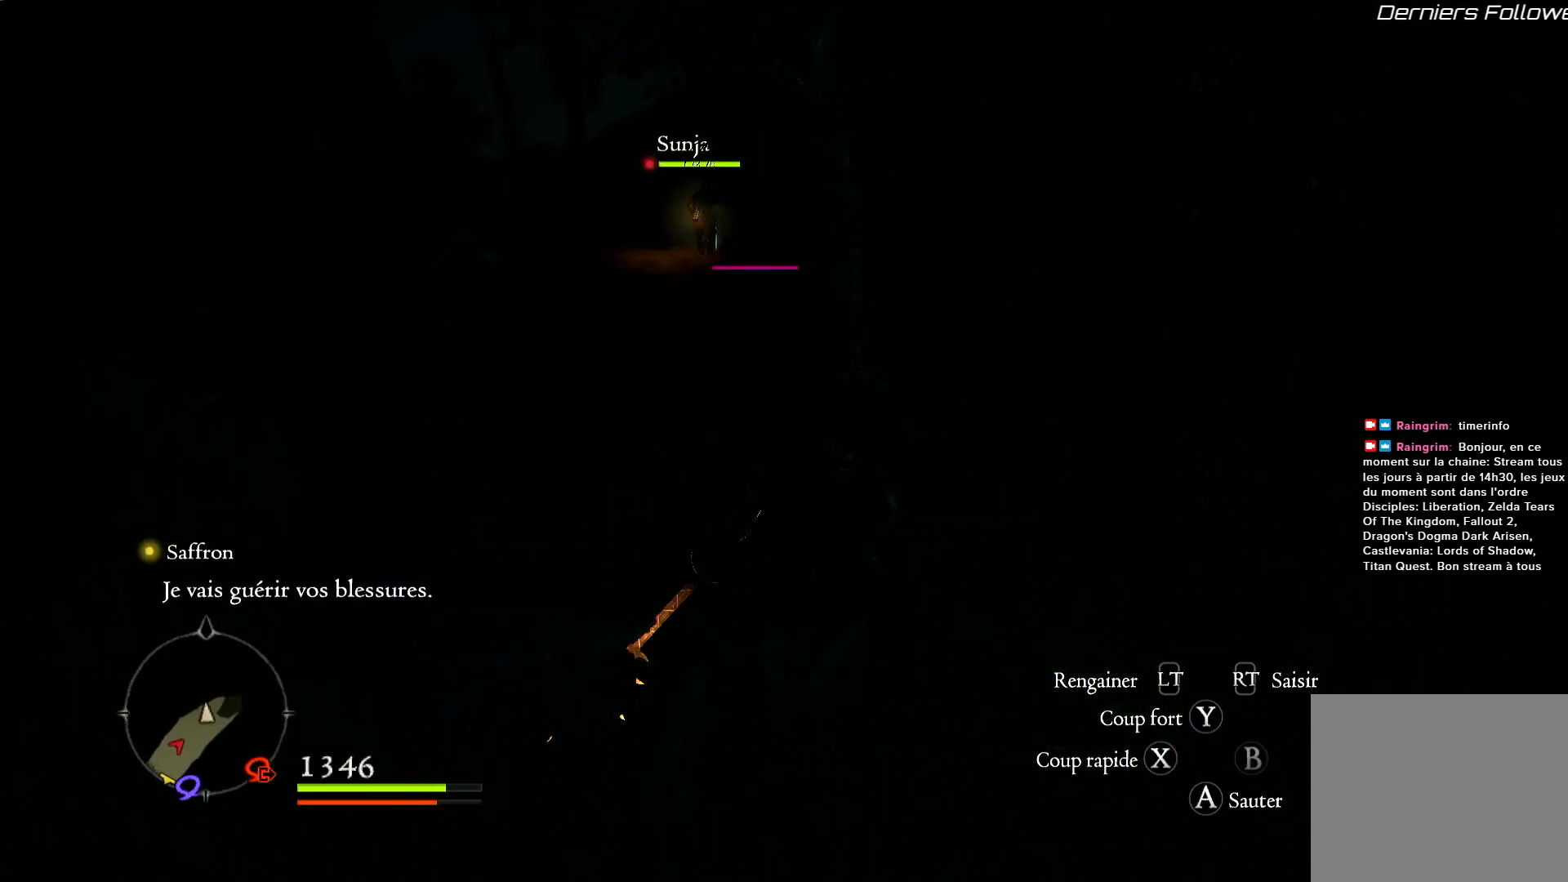
{"buttons": ["X"], "left_stick": "up-left", "right_stick": "center", "events": [[167, "right_stick", "center"], [250, "X", "down"], [250, "left_stick", "up"], [383, "X", "up"], [417, "left_stick", "up-left"], [450, "X", "down"]]}
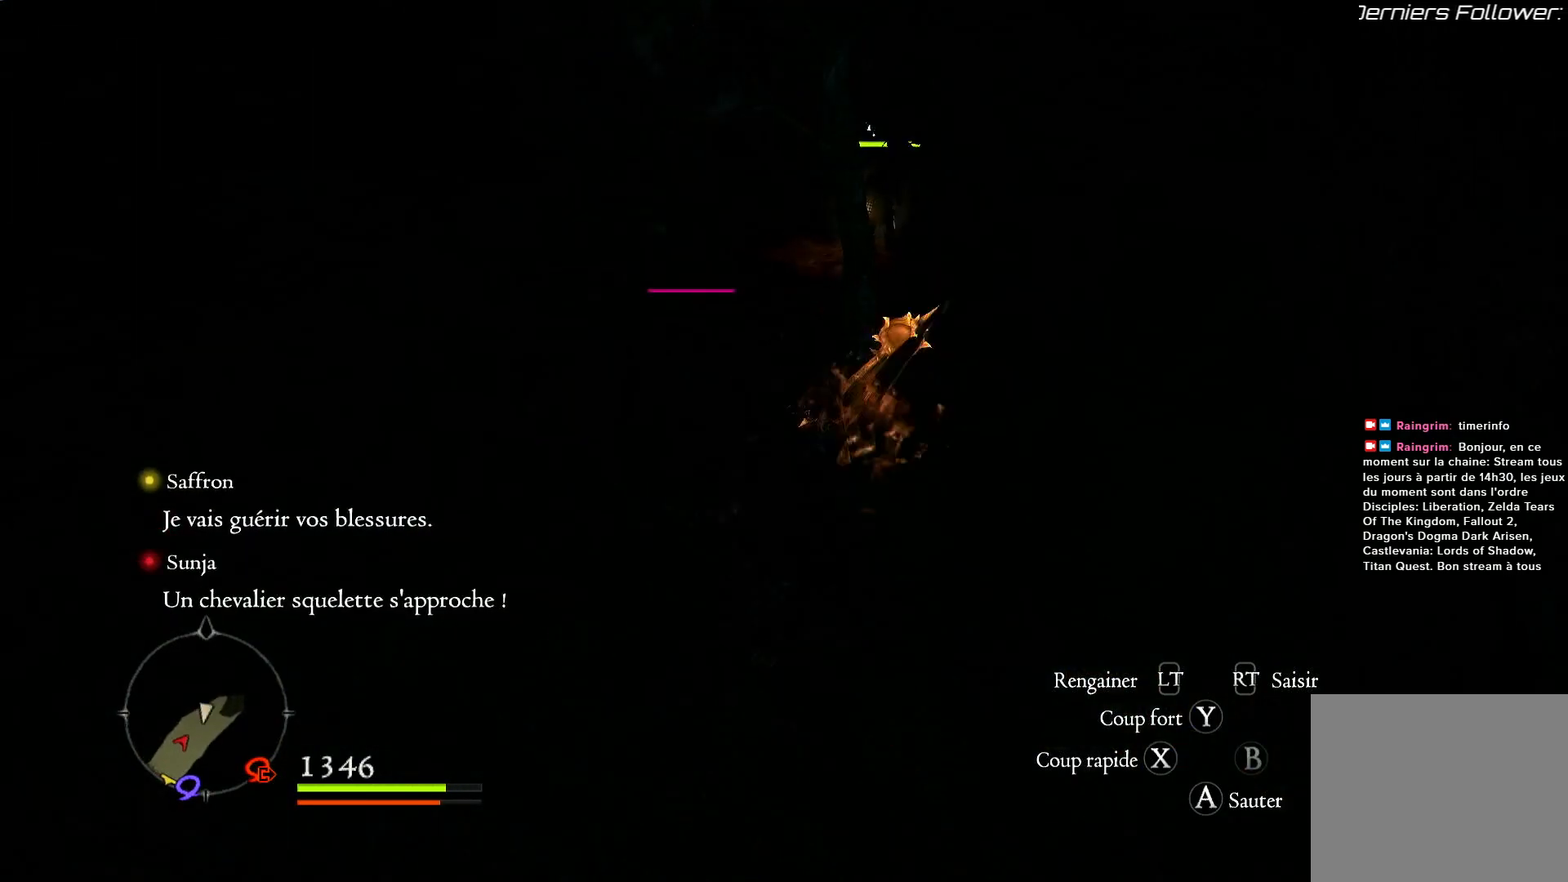
{"buttons": [], "left_stick": "center", "right_stick": "center", "events": [[33, "left_stick", "center"], [83, "X", "up"], [150, "X", "down"], [250, "X", "up"], [350, "X", "down"], [467, "X", "up"]]}
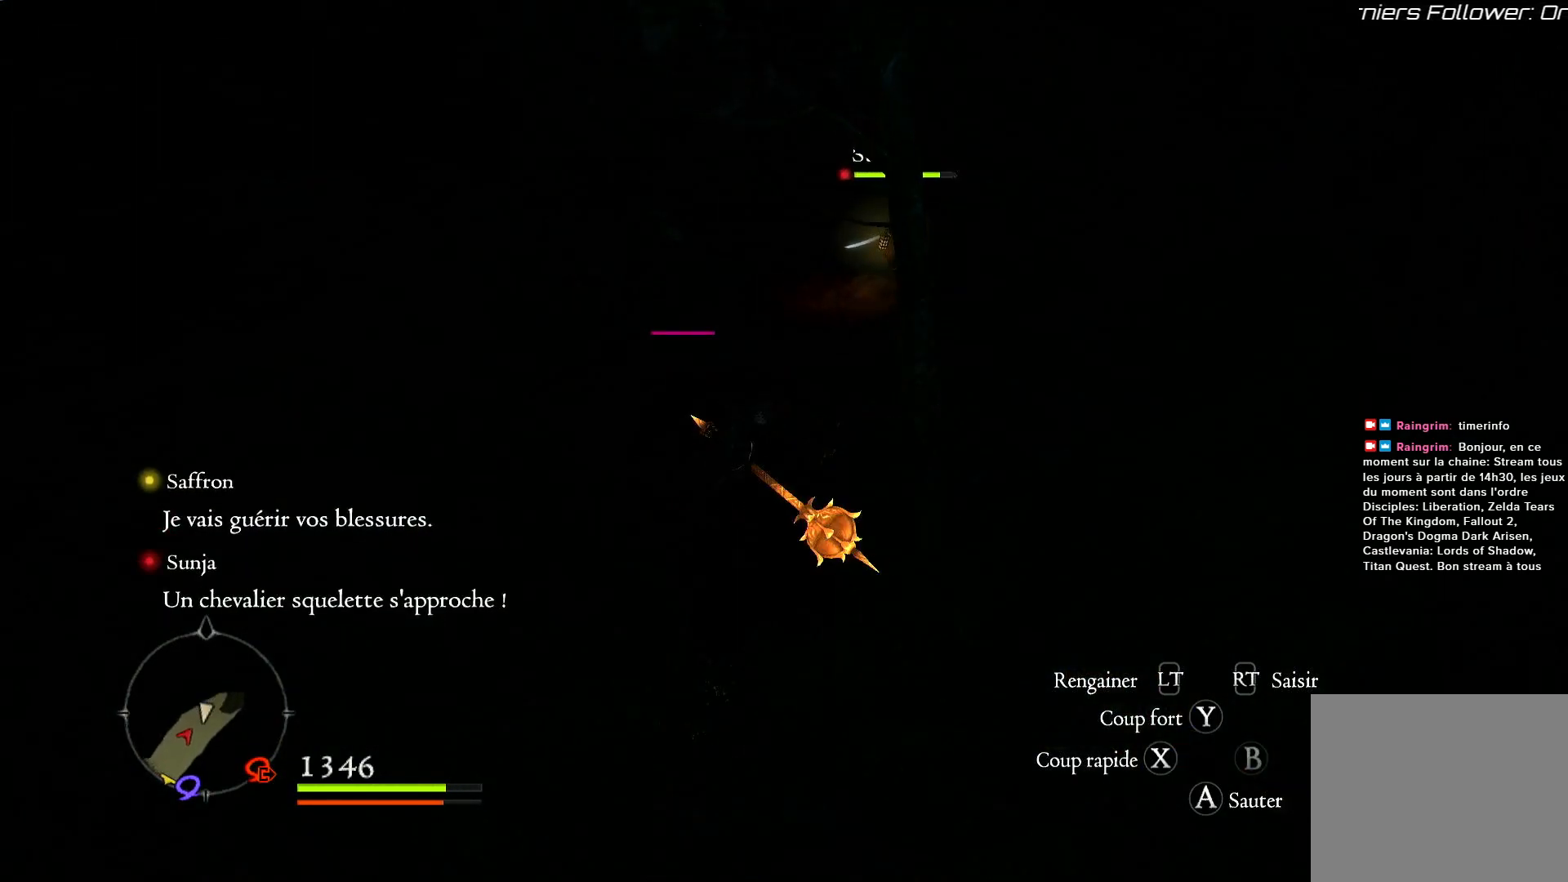
{"buttons": [], "left_stick": "center", "right_stick": "center", "events": [[17, "X", "down"], [117, "X", "up"], [183, "X", "down"], [300, "X", "up"], [383, "X", "down"], [483, "X", "up"]]}
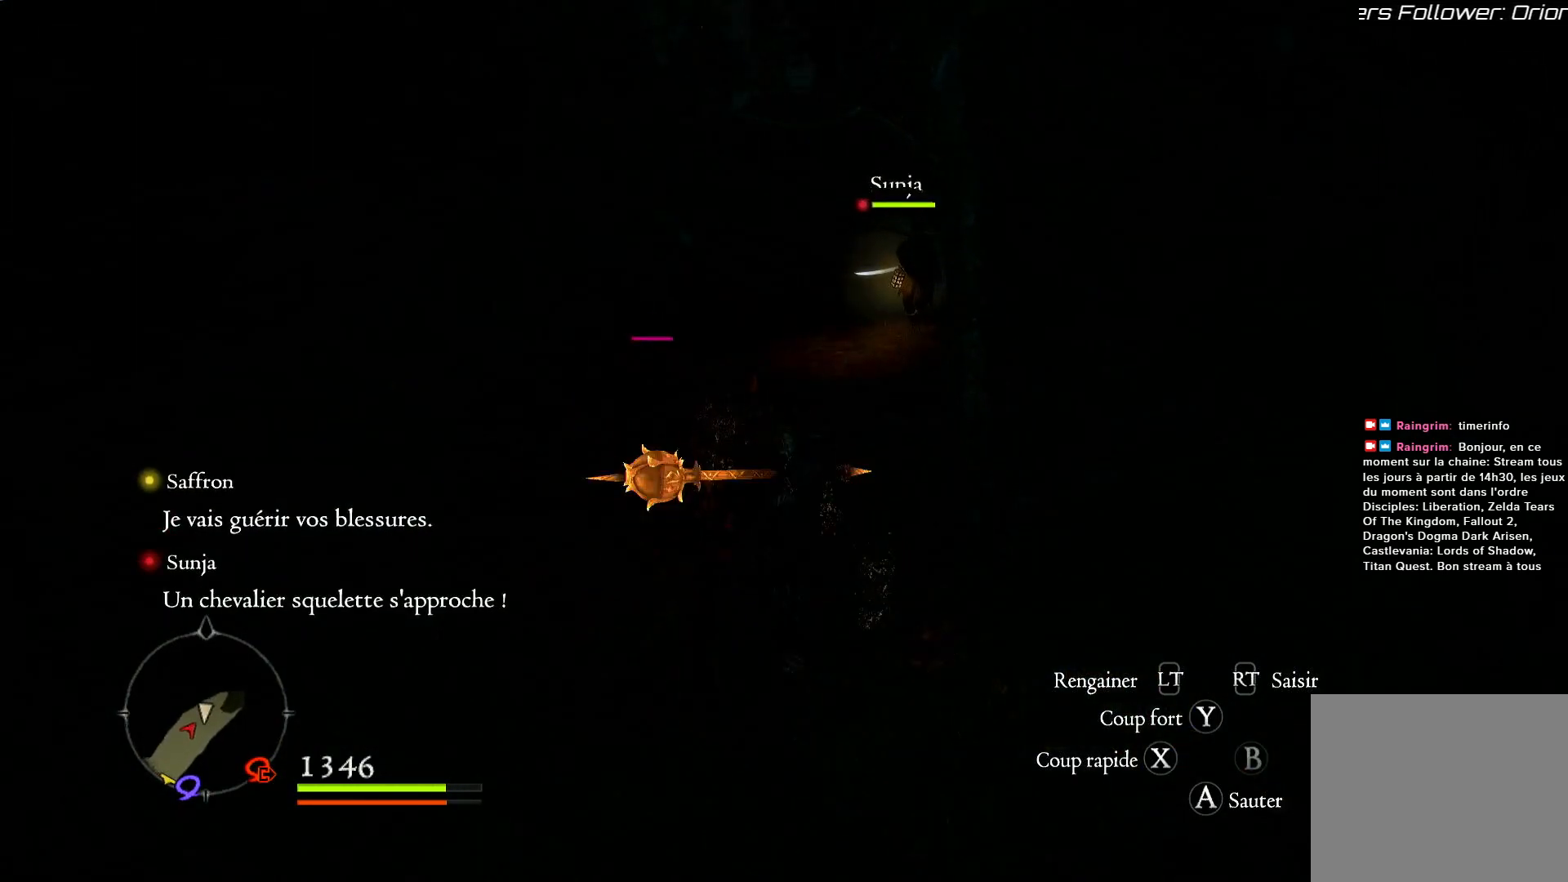
{"buttons": [], "left_stick": "center", "right_stick": "center", "events": [[50, "X", "down"], [200, "X", "up"], [283, "X", "down"], [450, "X", "up"]]}
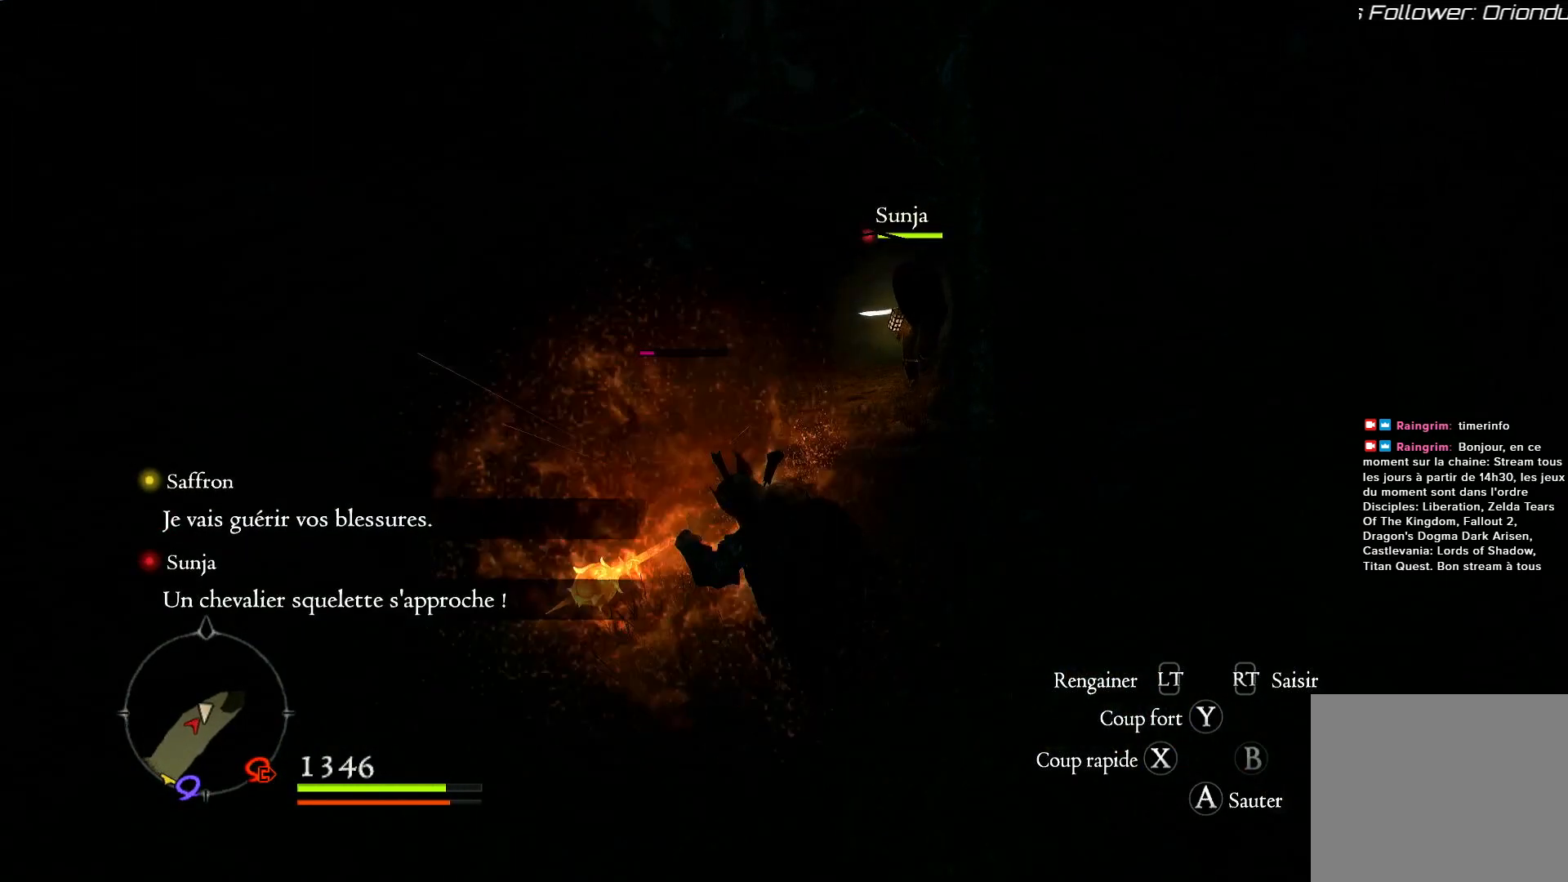
{"buttons": ["R1"], "left_stick": "center", "right_stick": "center", "events": [[183, "R1", "down"], [217, "X", "down"], [383, "X", "up"]]}
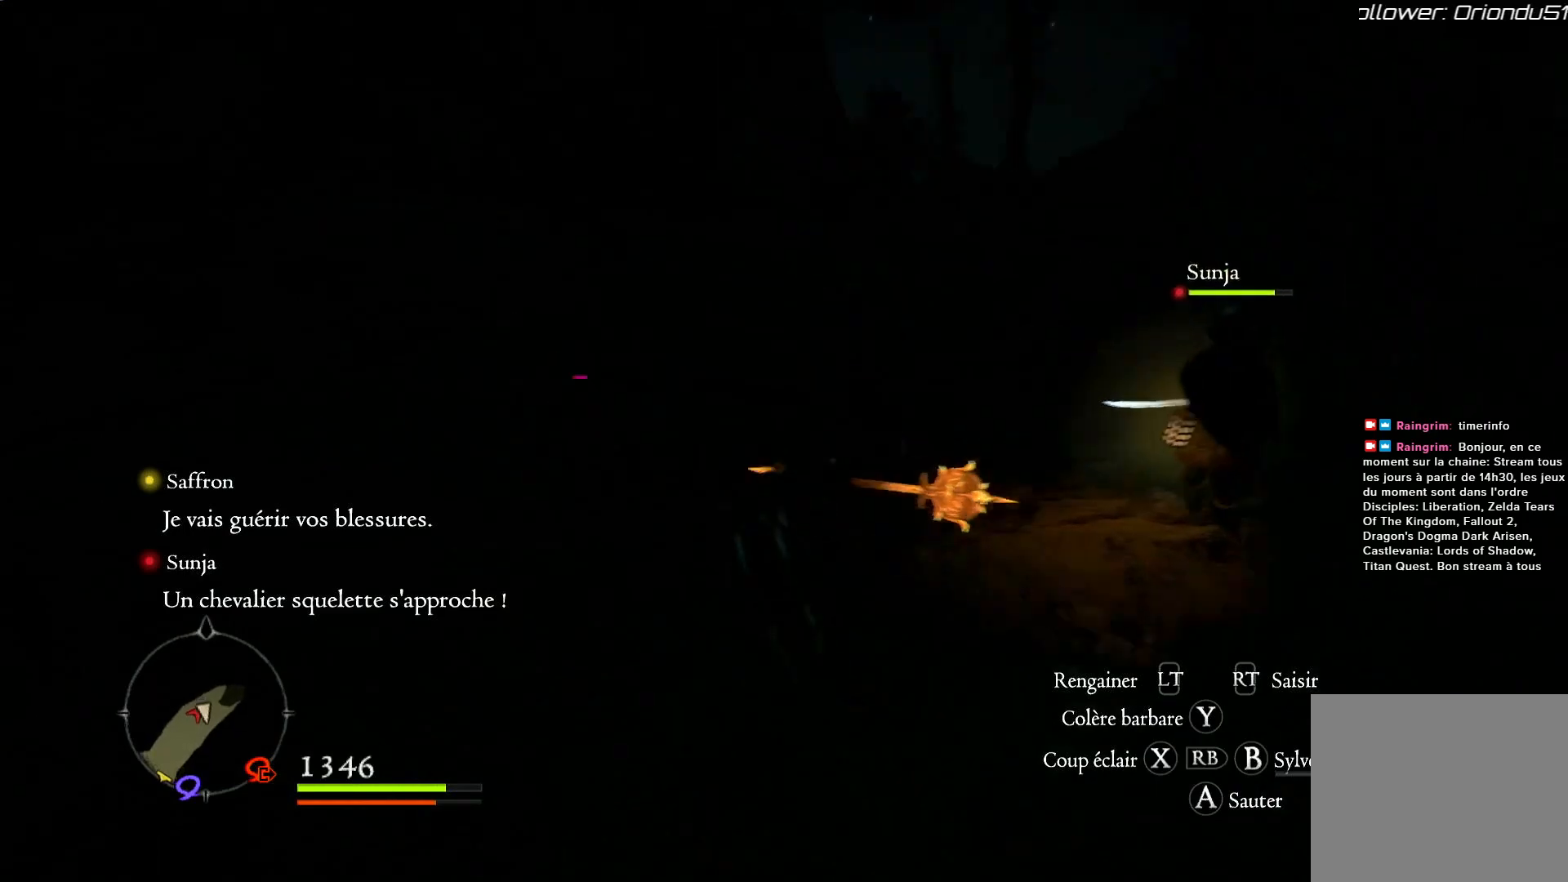
{"buttons": [], "left_stick": "up", "right_stick": "down-right", "events": [[217, "R1", "up"], [433, "right_stick", "down-right"], [483, "left_stick", "up"]]}
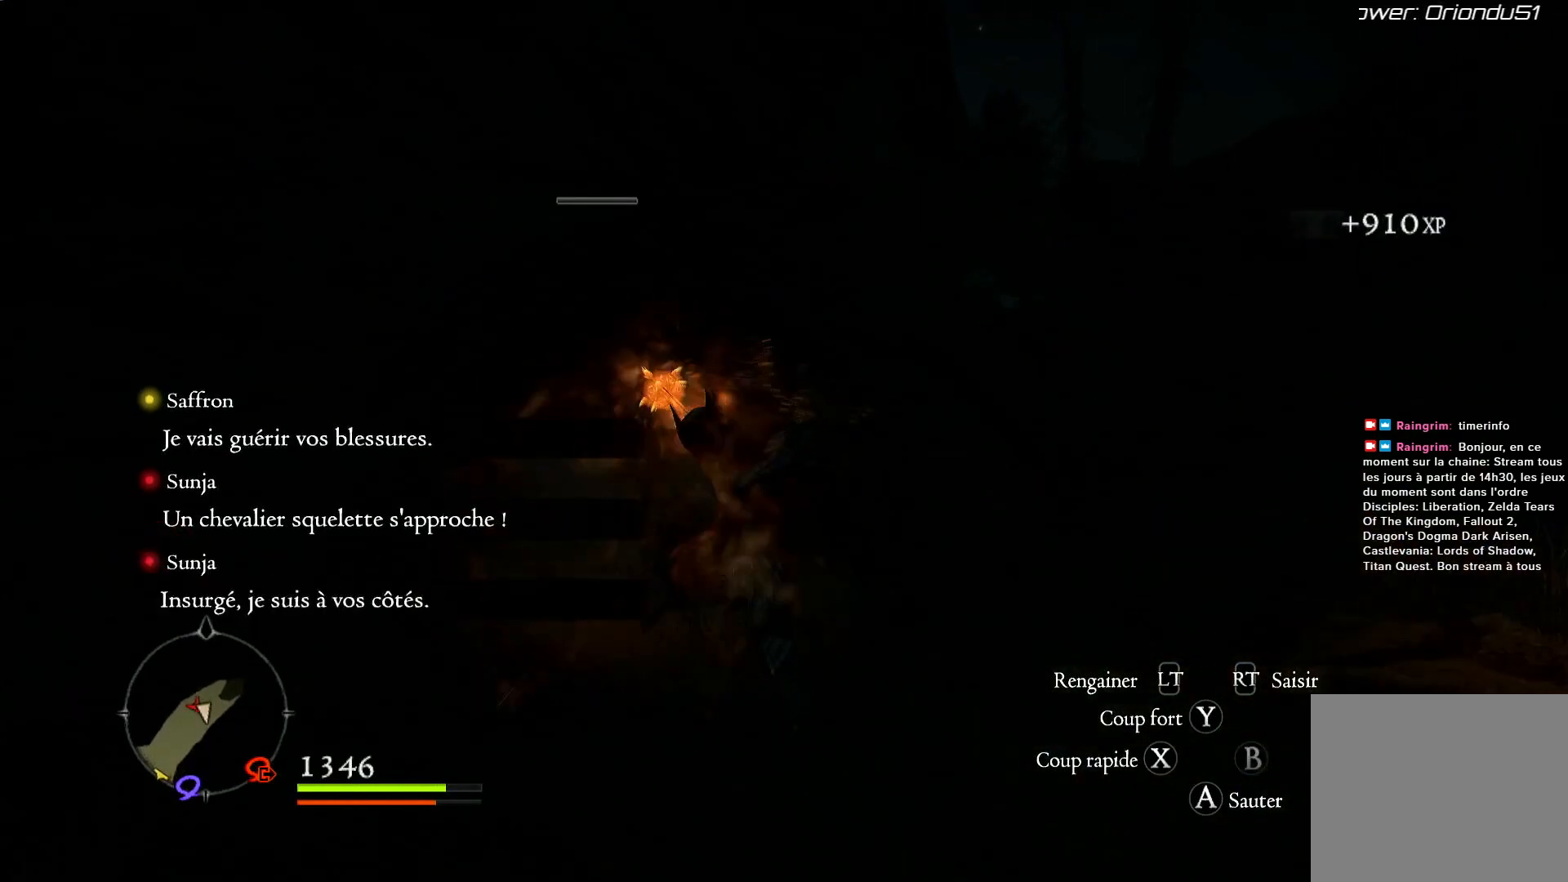
{"buttons": [], "left_stick": "up", "right_stick": "right", "events": [[50, "right_stick", "center"], [417, "right_stick", "right"]]}